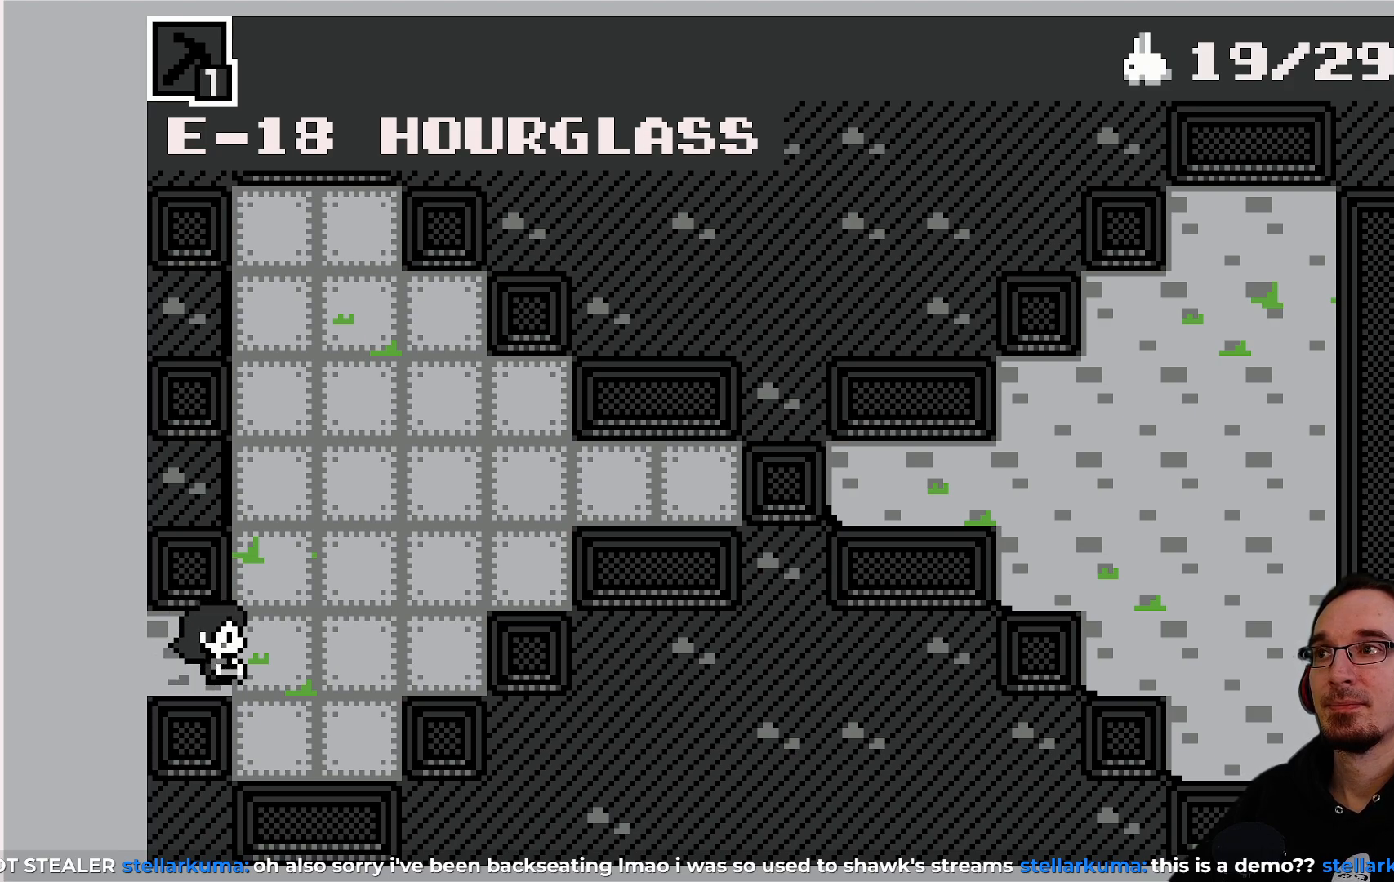
Gameplay with a controller (PlayStation layout); each line is a JSON object with the inputs held at the frame after it. "events" lists button and stick changes between this image and that frame as [ms after this image, input, new state], when the widget could be followed in between. Not read: L3 R3 right_stick.
{"buttons": [], "left_stick": "center", "events": [[300, "DPAD_RIGHT", "up"]]}
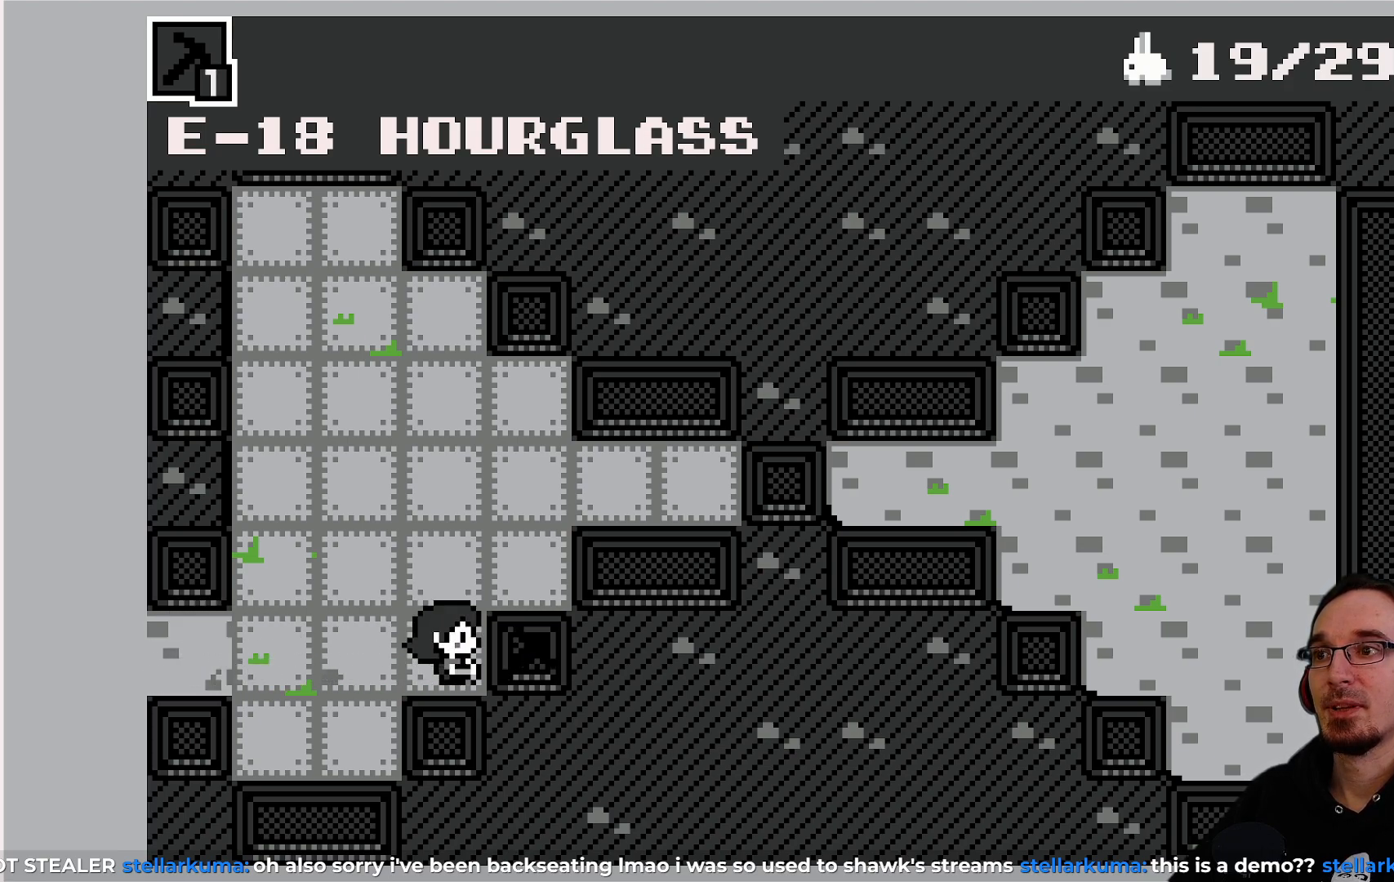
{"buttons": [], "left_stick": "center", "events": [[67, "DPAD_UP", "down"], [483, "DPAD_UP", "up"]]}
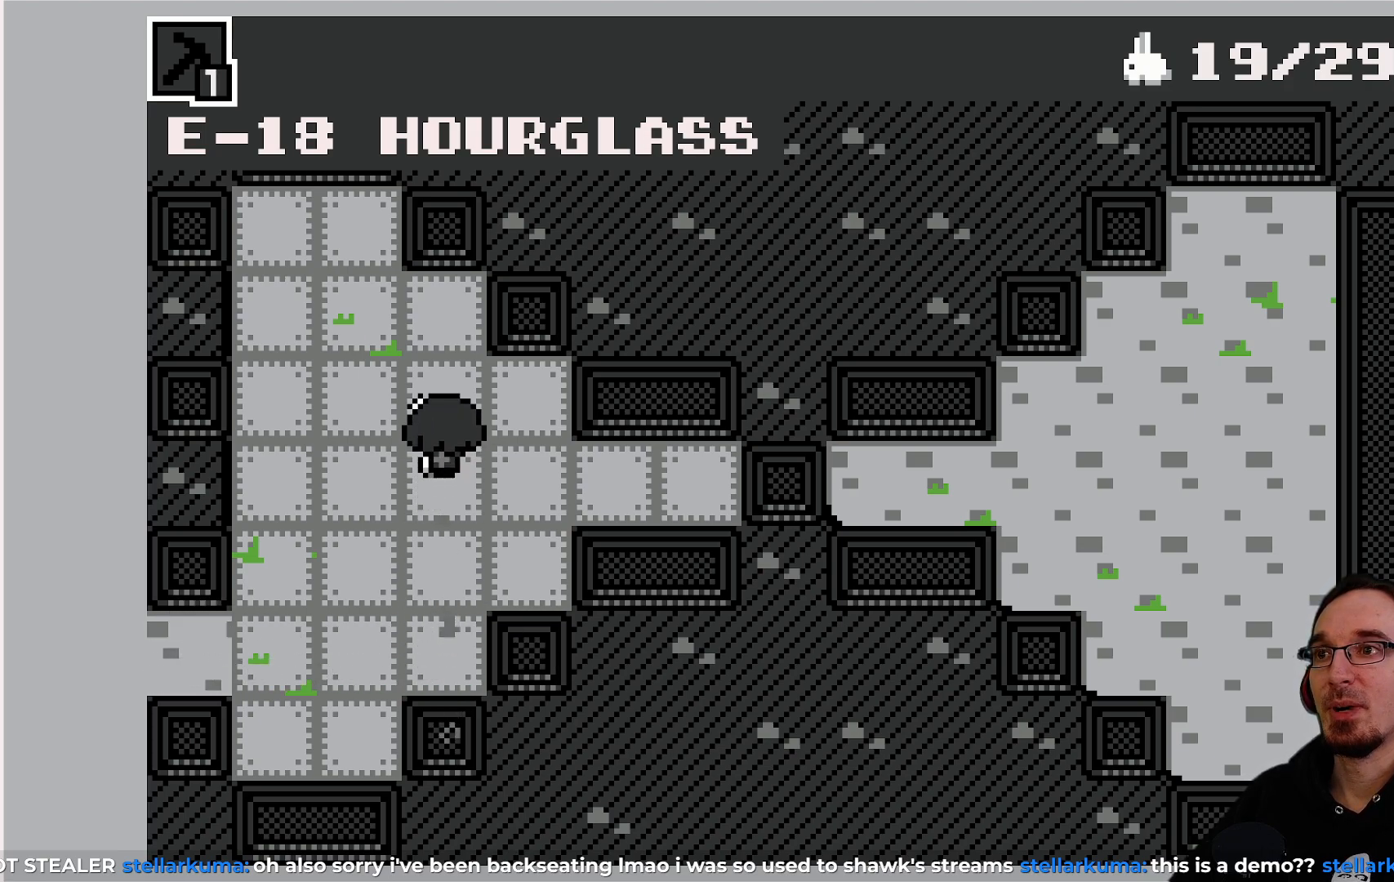
{"buttons": [], "left_stick": "center", "events": []}
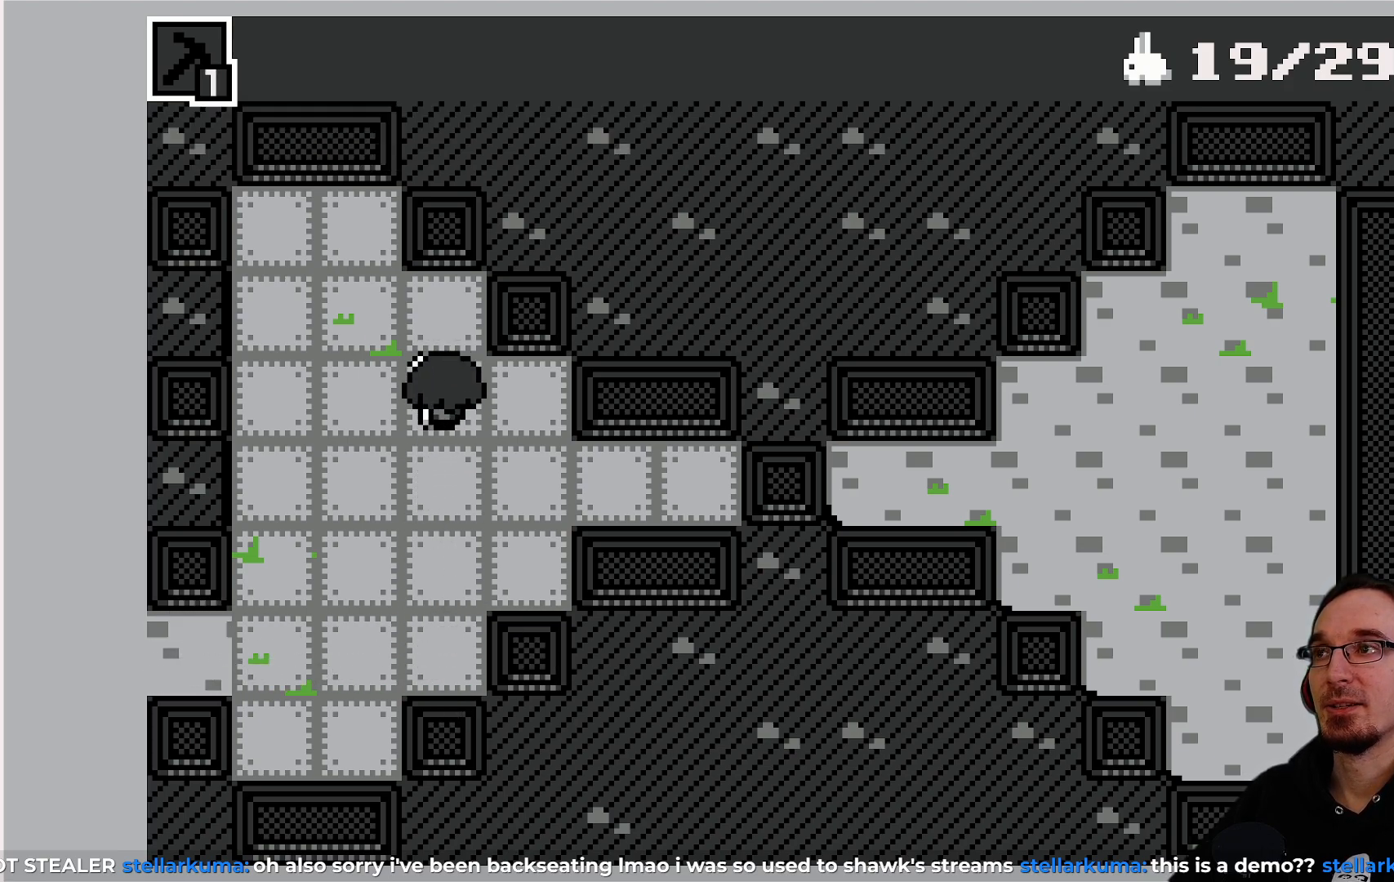
{"buttons": ["DPAD_DOWN"], "left_stick": "center", "events": [[167, "DPAD_DOWN", "down"]]}
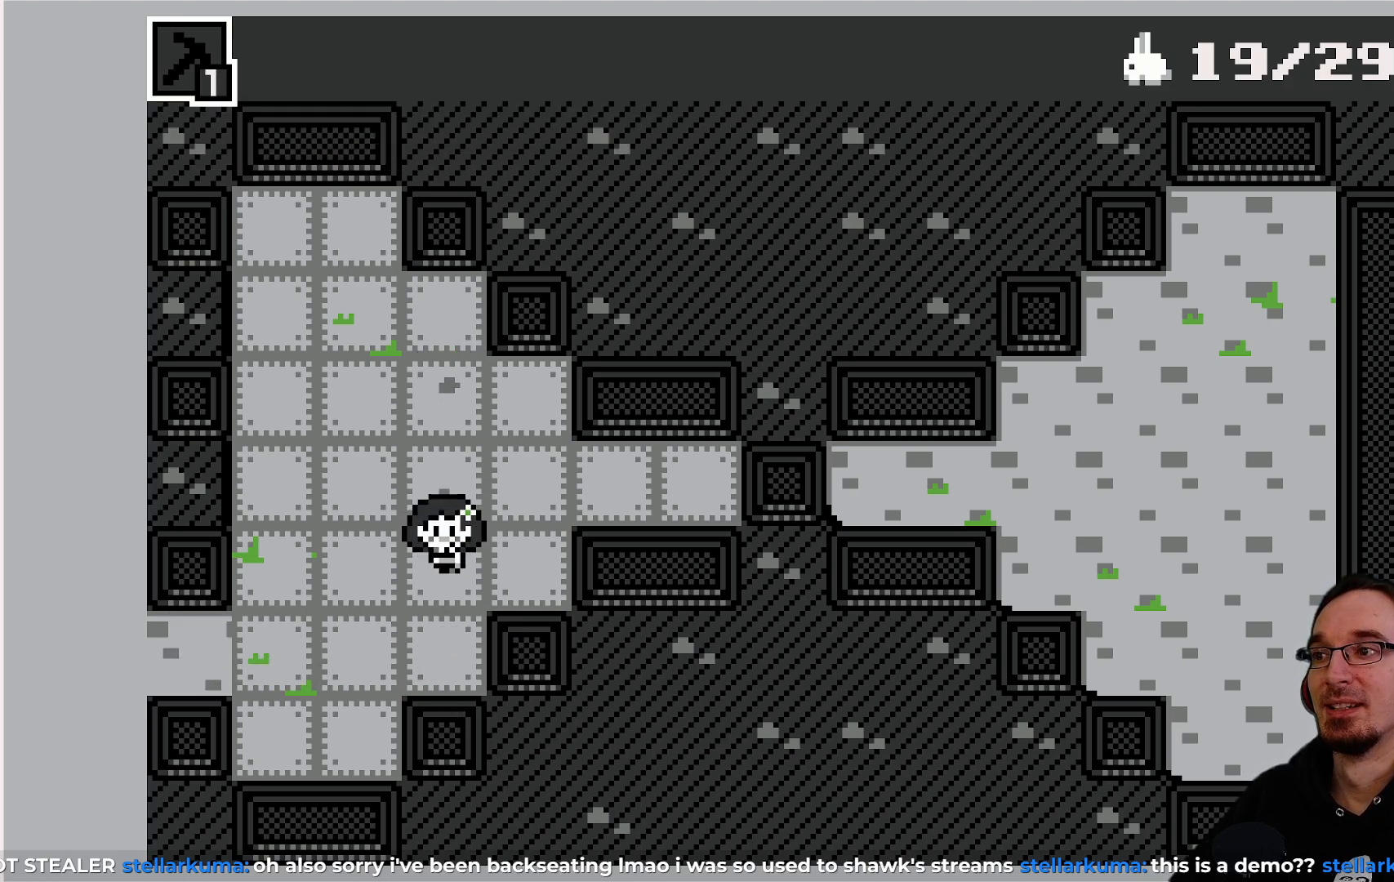
{"buttons": [], "left_stick": "center", "events": [[33, "DPAD_DOWN", "up"]]}
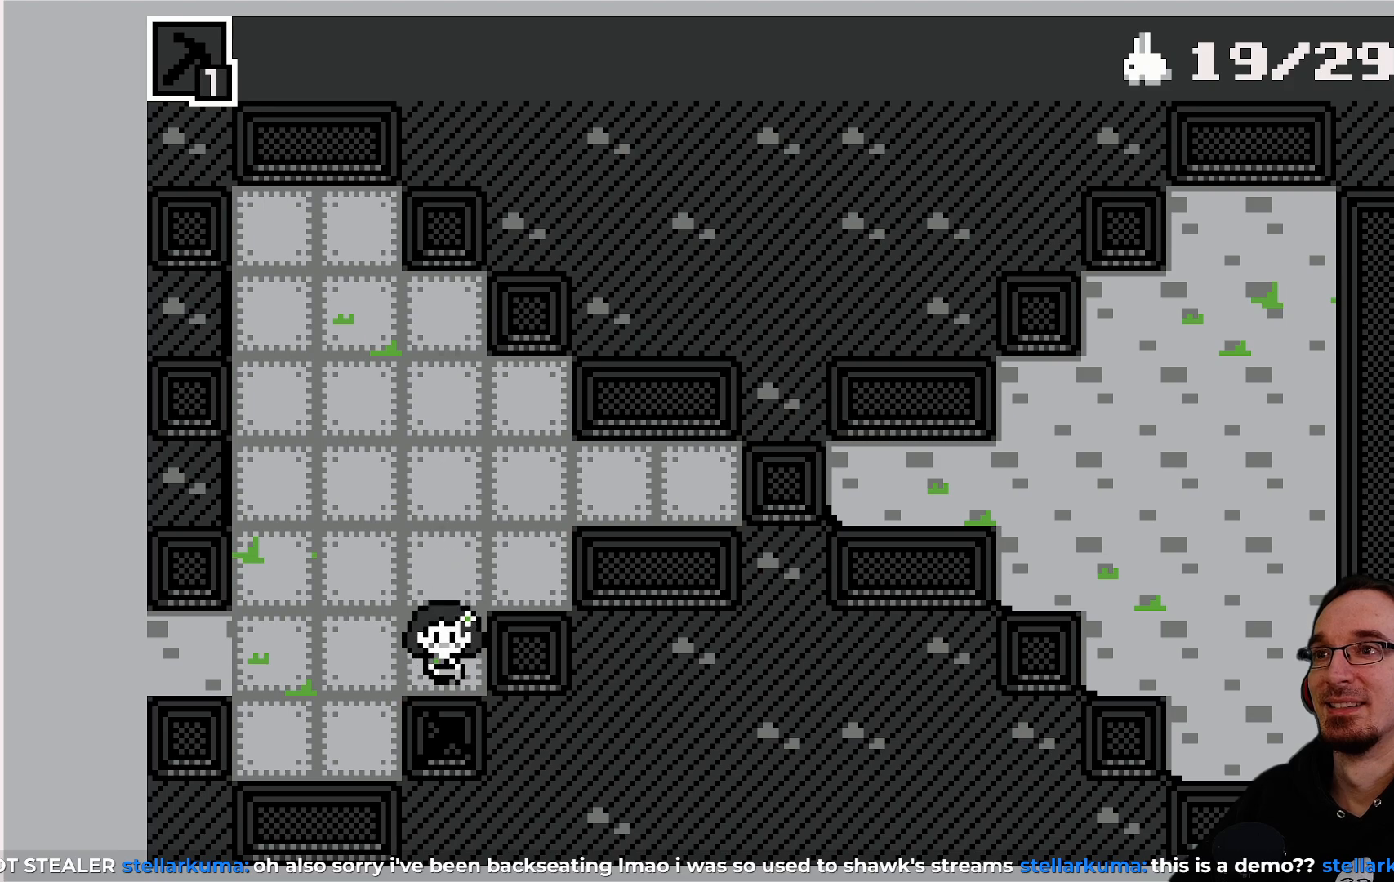
{"buttons": [], "left_stick": "center", "events": [[50, "DPAD_LEFT", "down"], [233, "DPAD_LEFT", "up"]]}
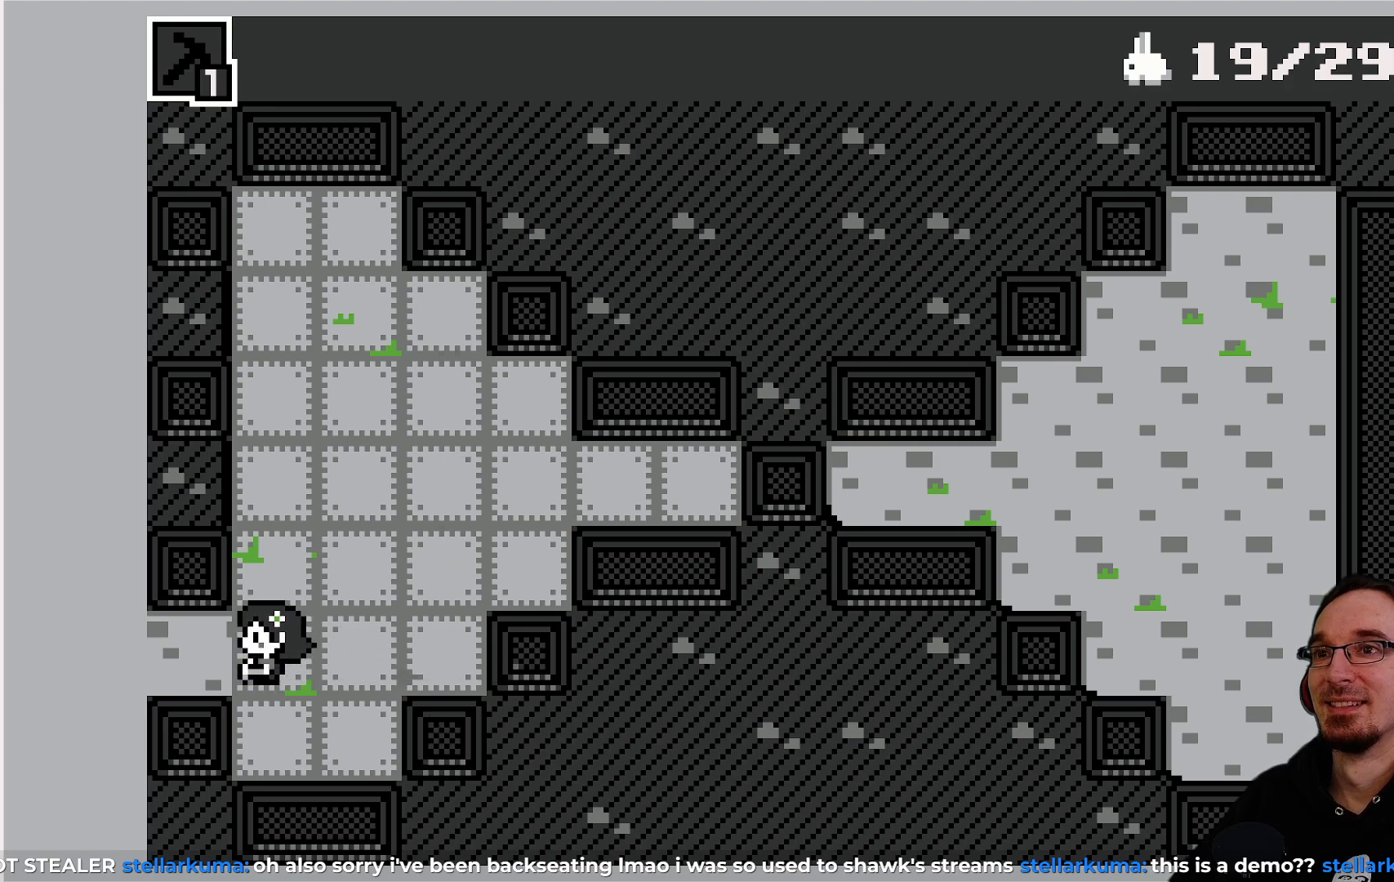
{"buttons": [], "left_stick": "center", "events": []}
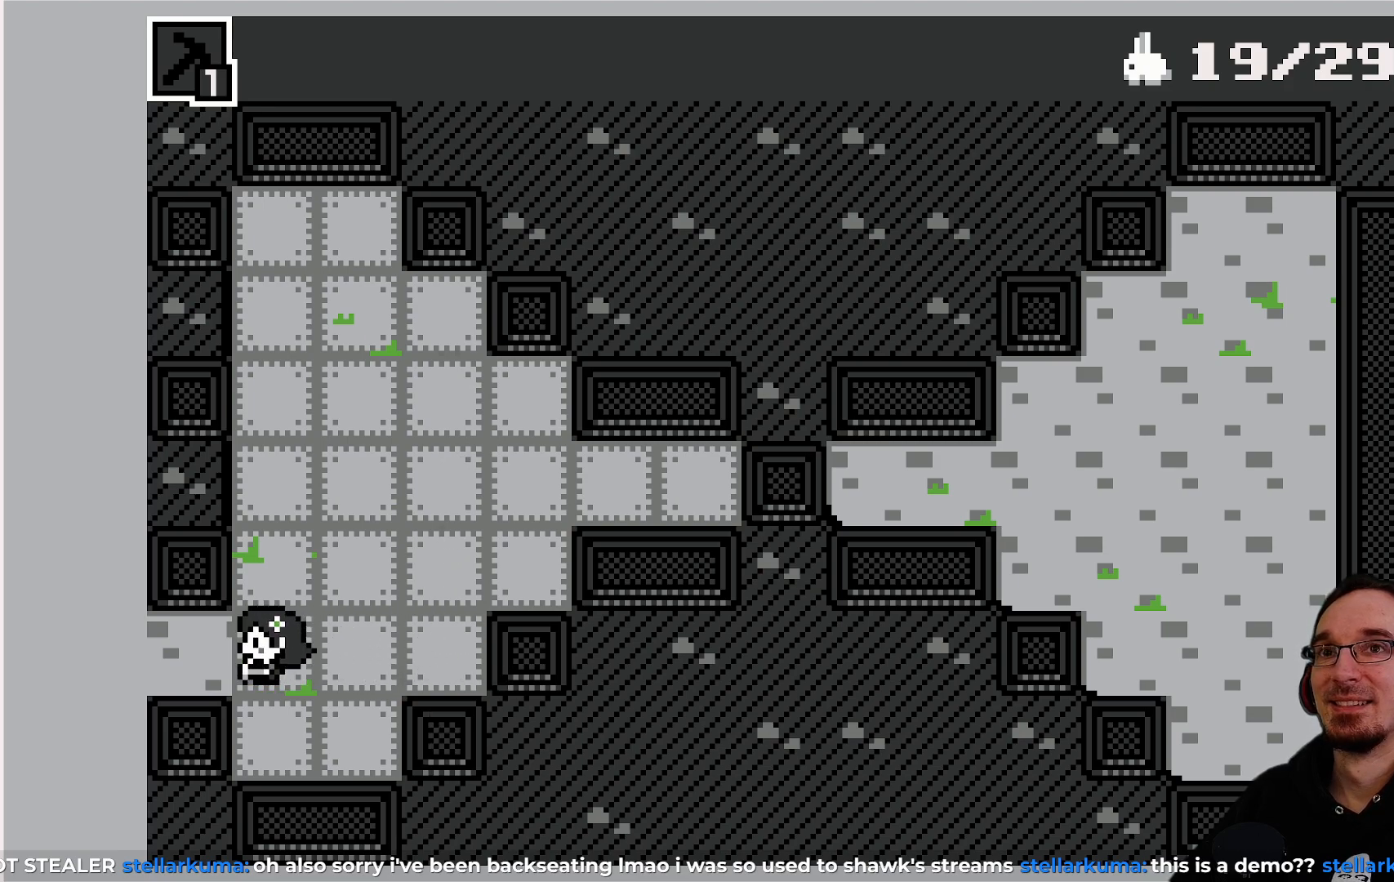
{"buttons": ["DPAD_UP"], "left_stick": "center", "events": [[450, "DPAD_UP", "down"]]}
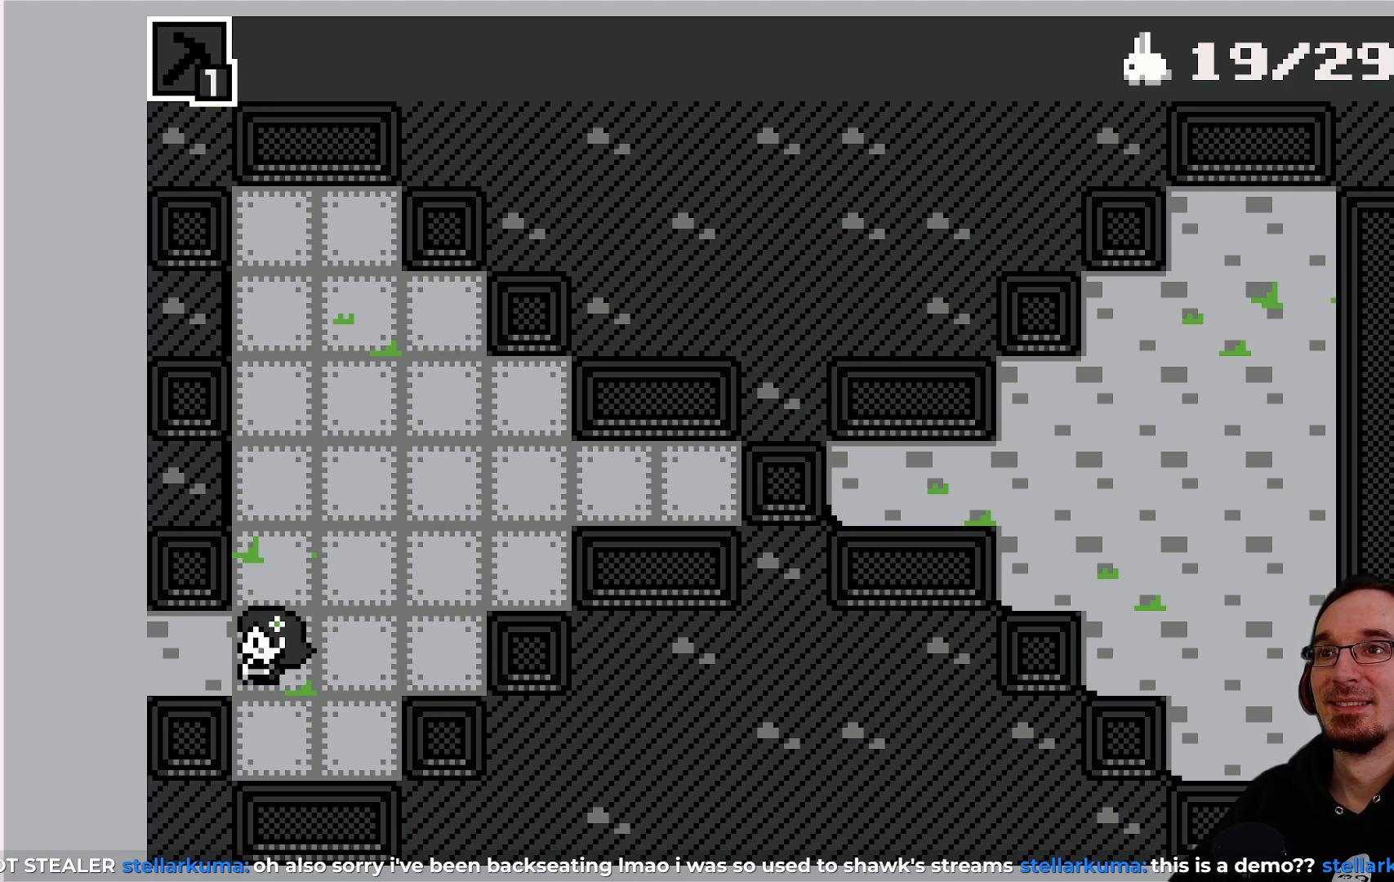
{"buttons": ["DPAD_RIGHT"], "left_stick": "center", "events": [[200, "DPAD_RIGHT", "down"], [200, "DPAD_UP", "up"]]}
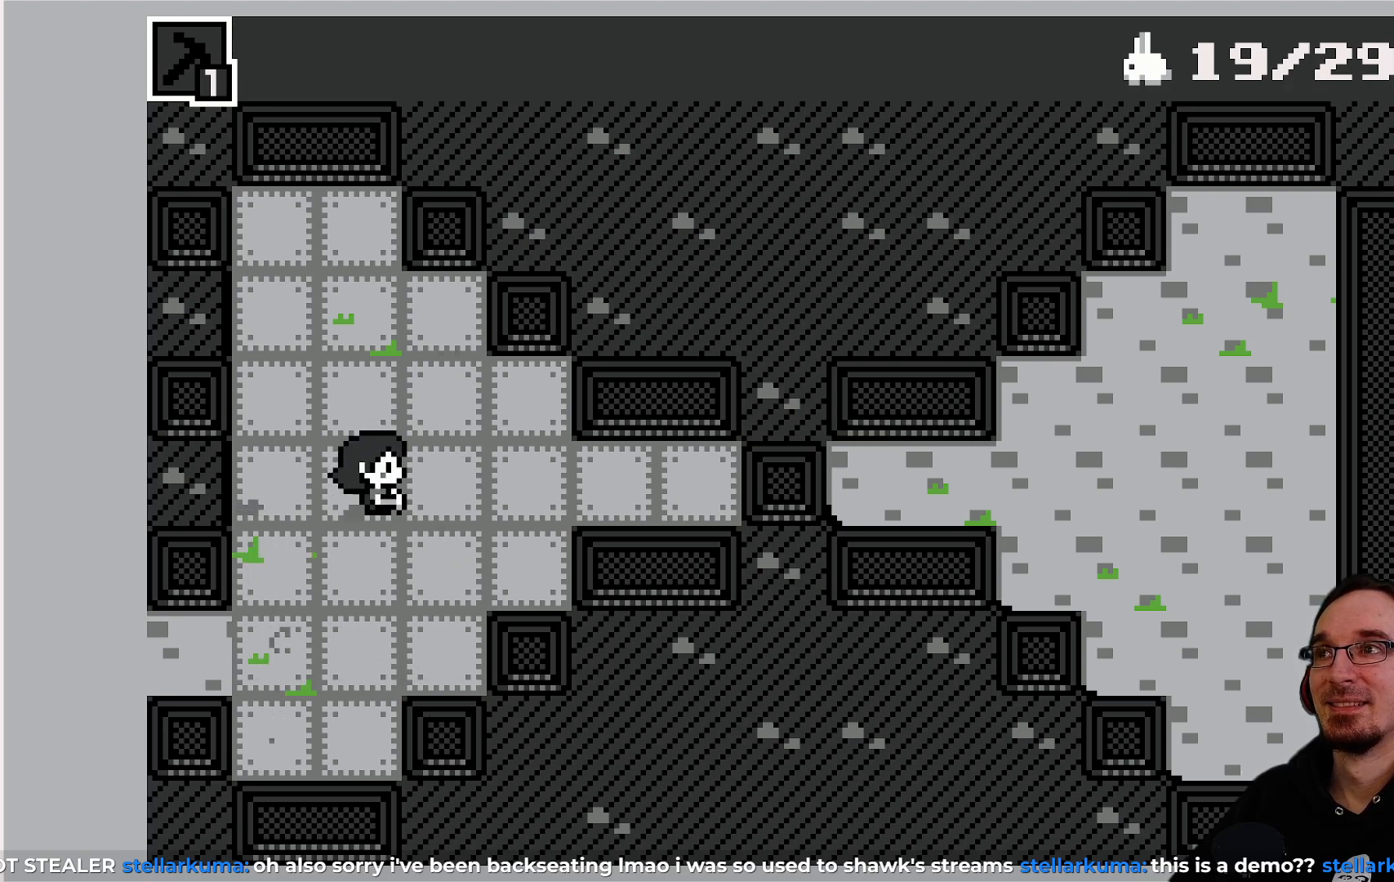
{"buttons": ["DPAD_RIGHT"], "left_stick": "center", "events": []}
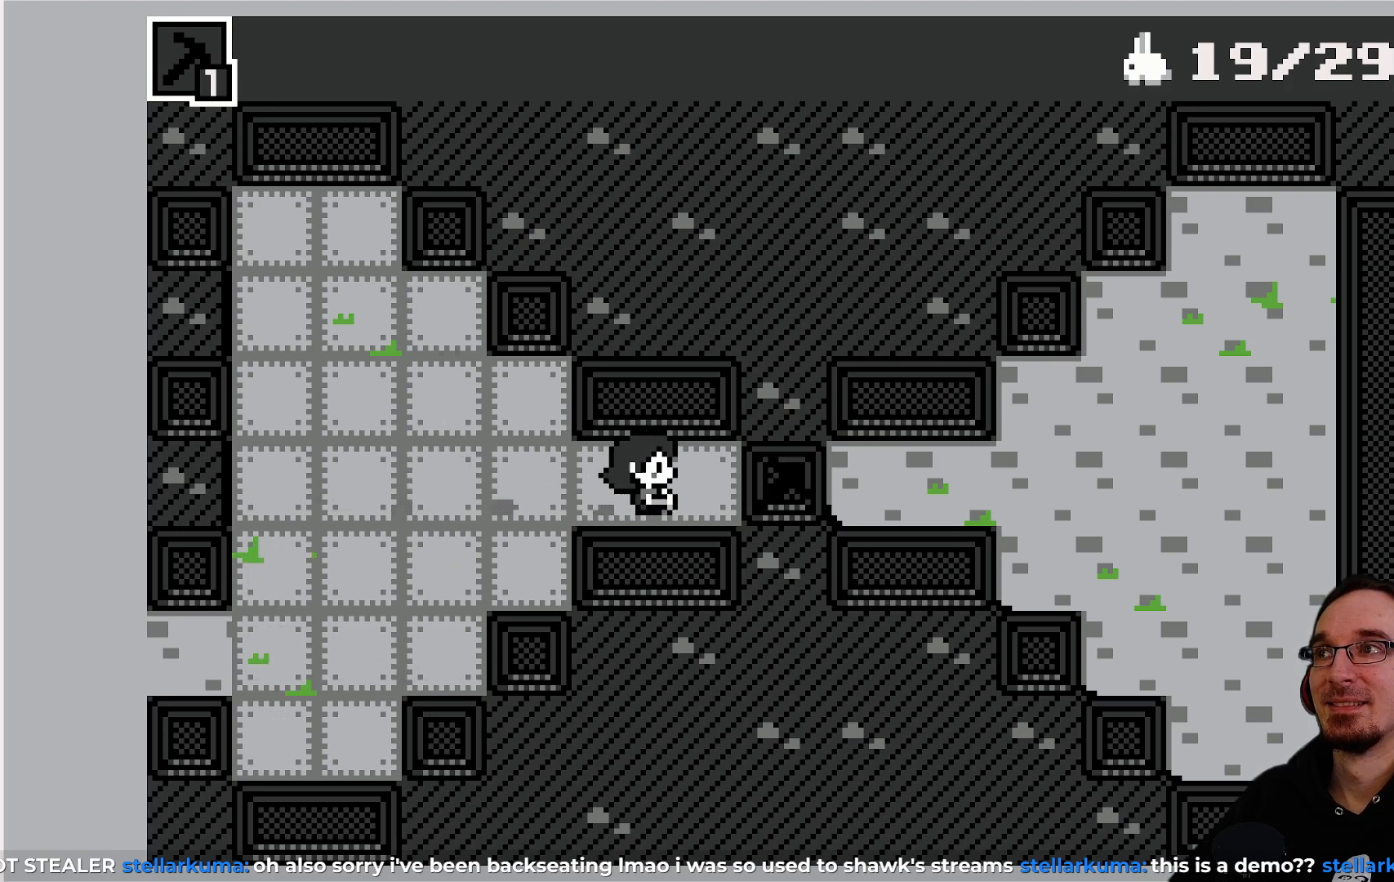
{"buttons": ["DPAD_RIGHT"], "left_stick": "center", "events": []}
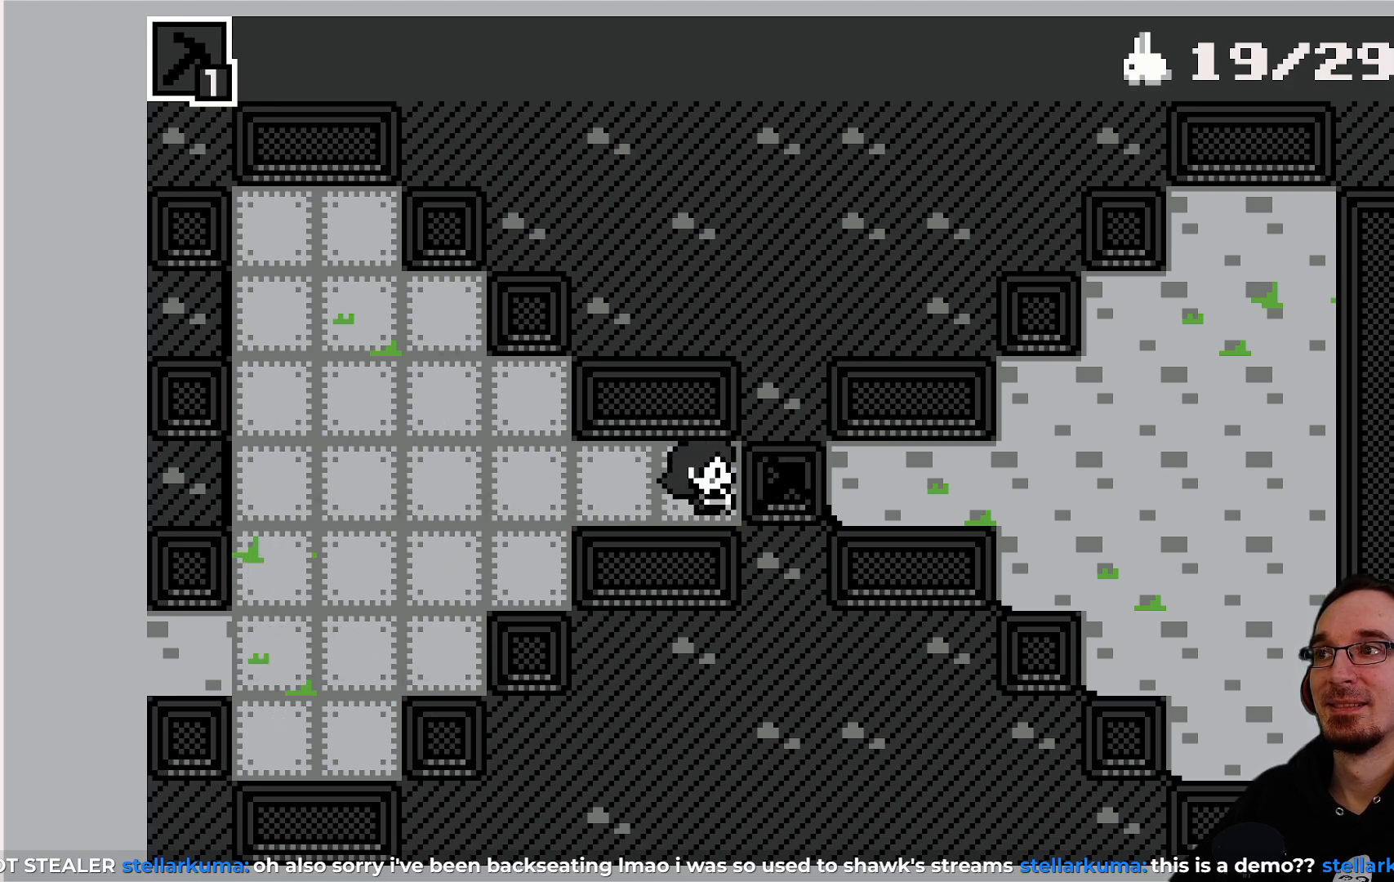
{"buttons": ["DPAD_LEFT"], "left_stick": "center", "events": [[33, "DPAD_RIGHT", "up"], [267, "DPAD_LEFT", "down"]]}
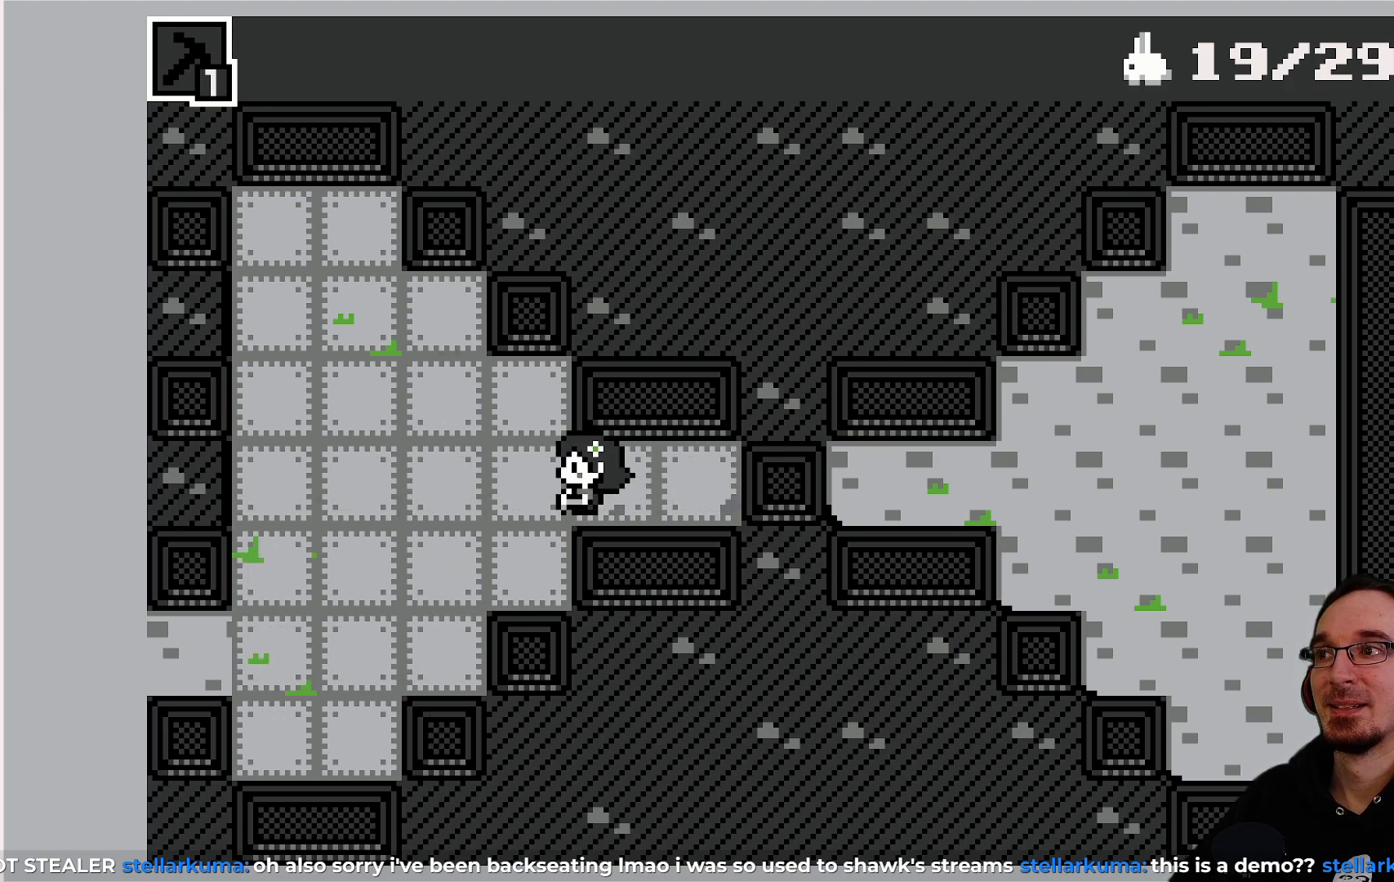
{"buttons": ["DPAD_LEFT"], "left_stick": "center", "events": []}
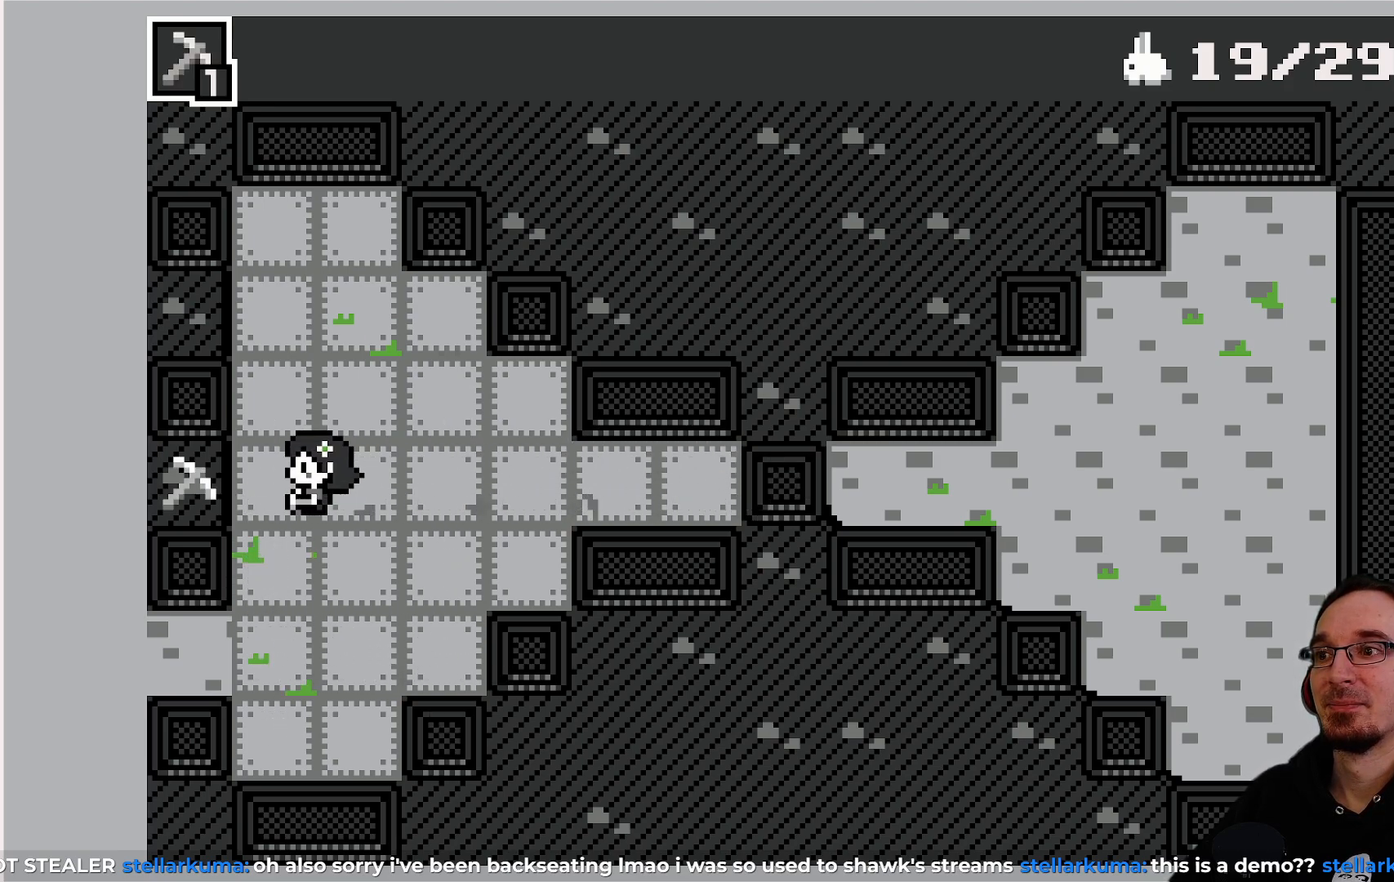
{"buttons": [], "left_stick": "center", "events": [[150, "DPAD_LEFT", "up"], [183, "DPAD_UP", "down"], [467, "DPAD_UP", "up"]]}
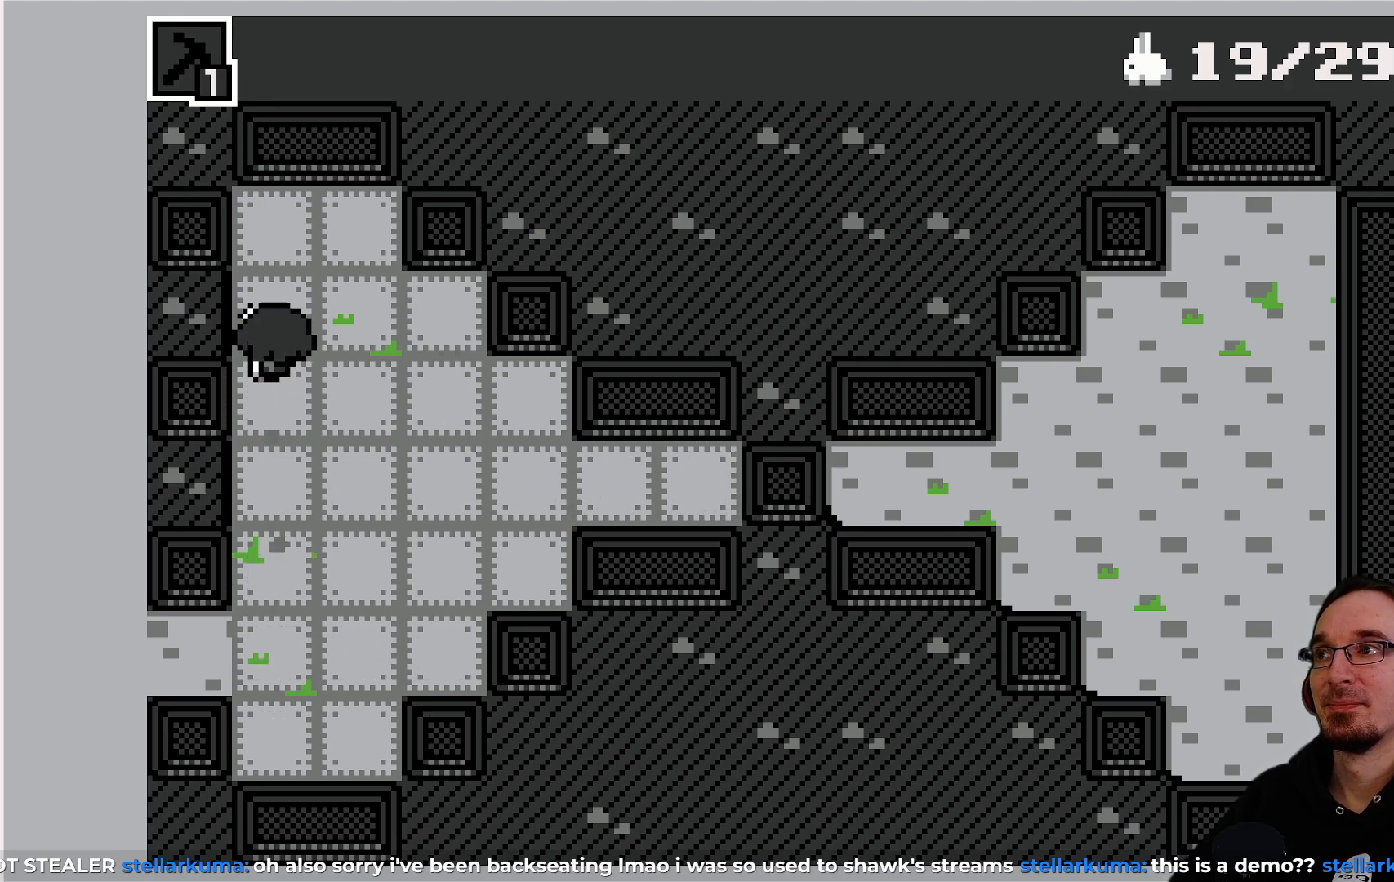
{"buttons": ["DPAD_LEFT"], "left_stick": "center", "events": [[83, "DPAD_LEFT", "down"], [367, "CROSS", "down"], [500, "CROSS", "up"]]}
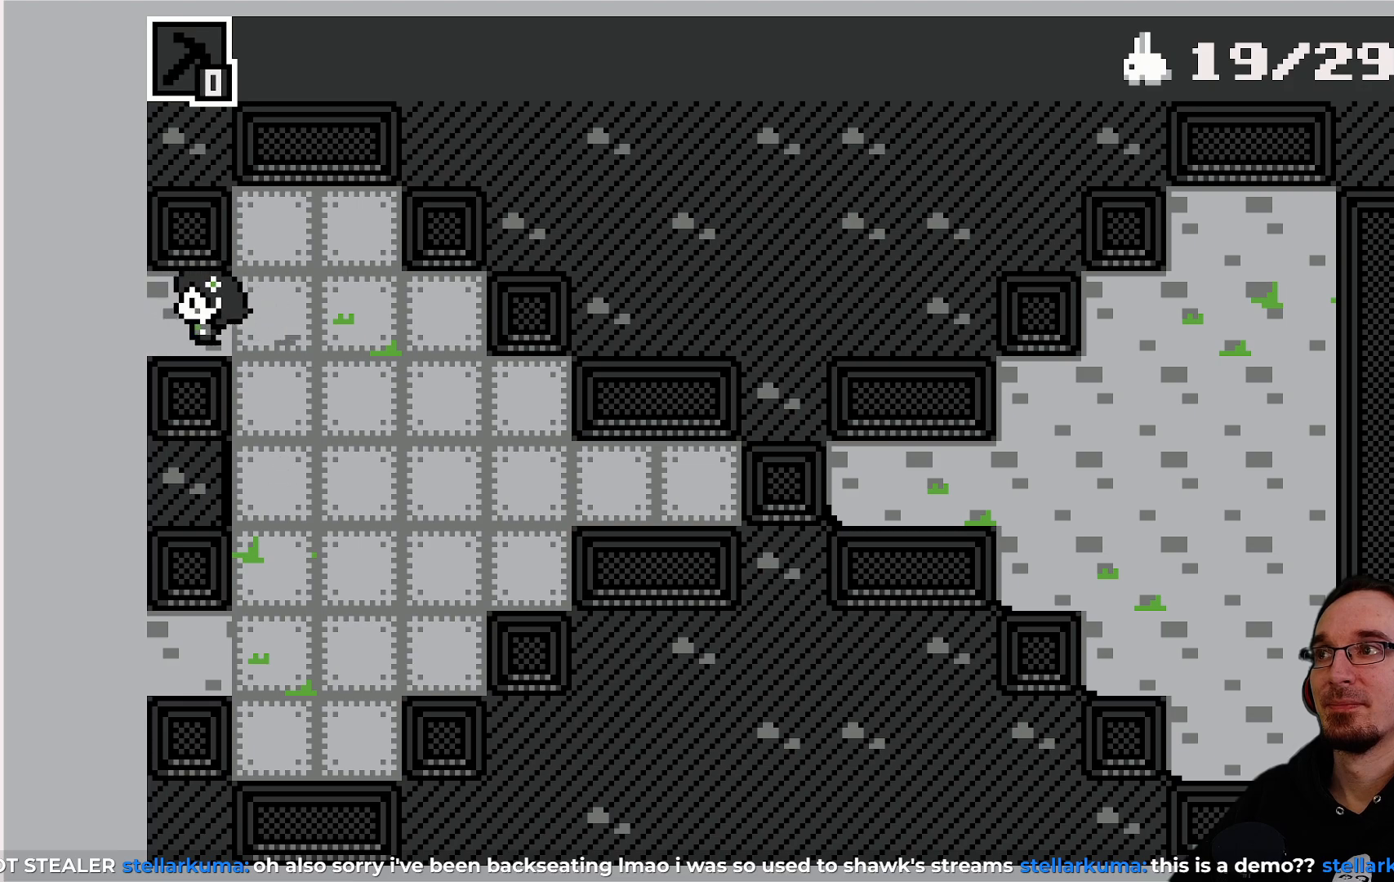
{"buttons": [], "left_stick": "center", "events": [[350, "DPAD_LEFT", "up"]]}
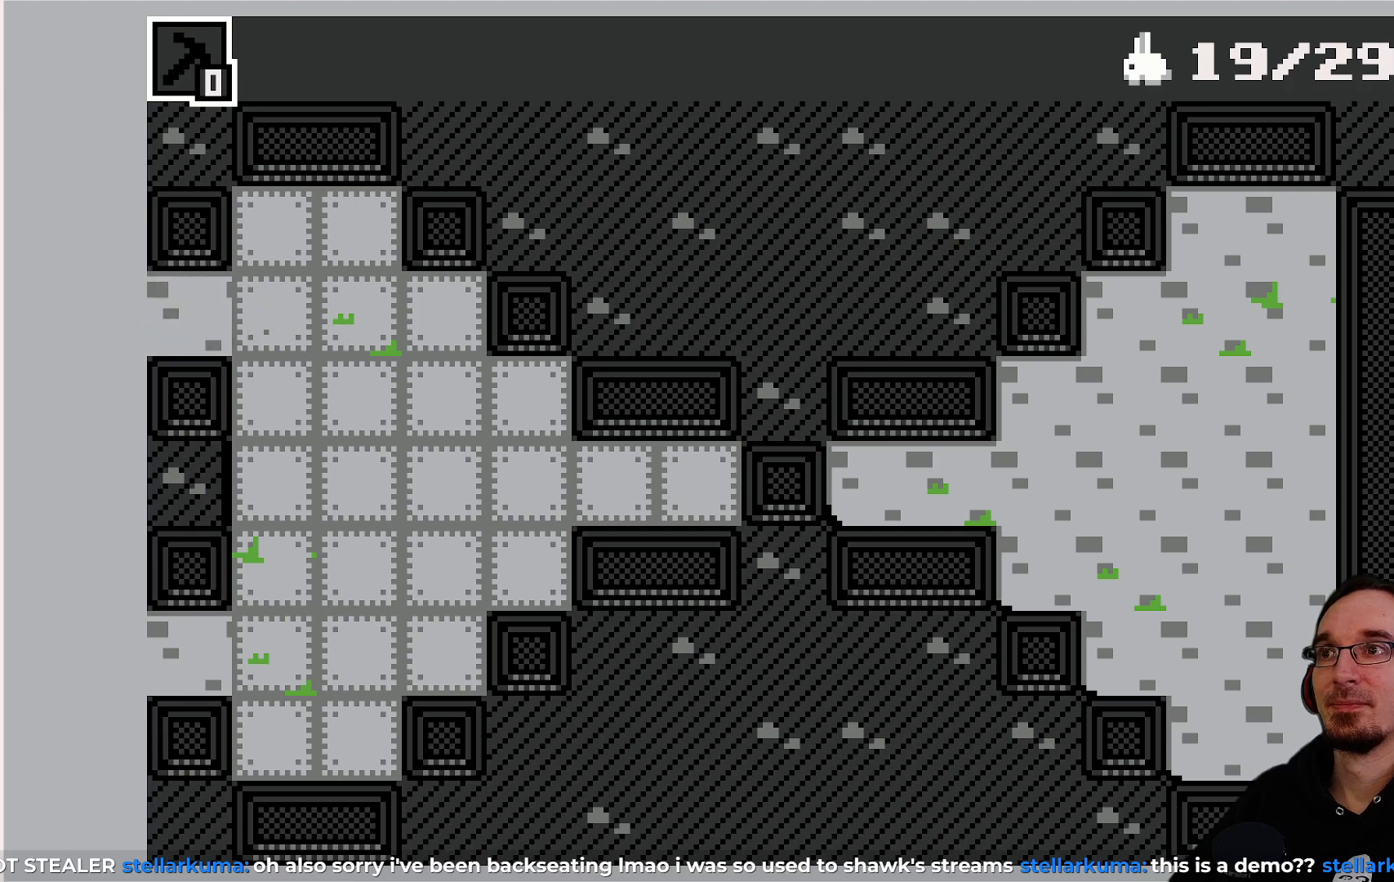
{"buttons": [], "left_stick": "center", "events": []}
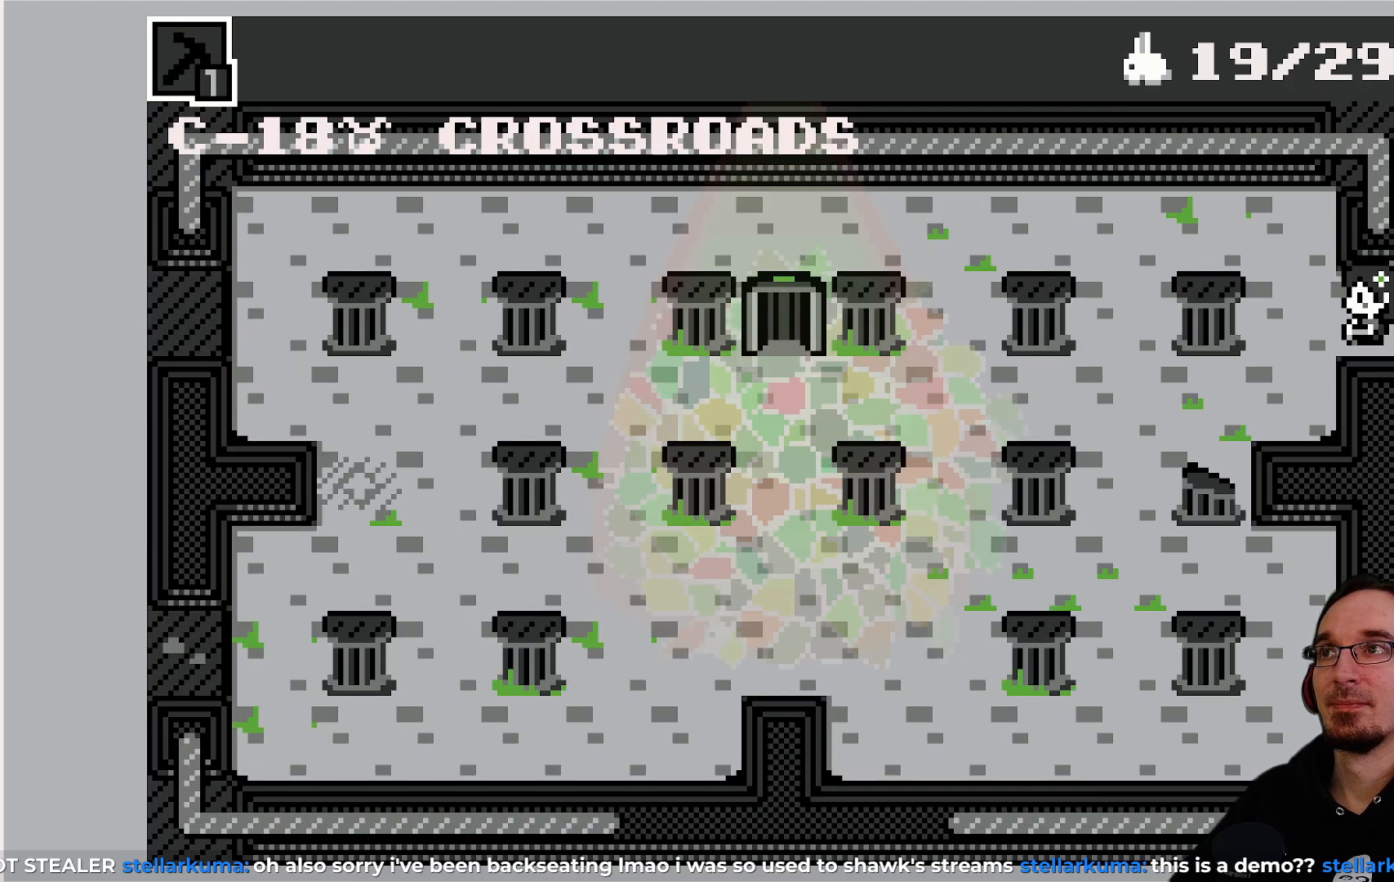
{"buttons": [], "left_stick": "center", "events": []}
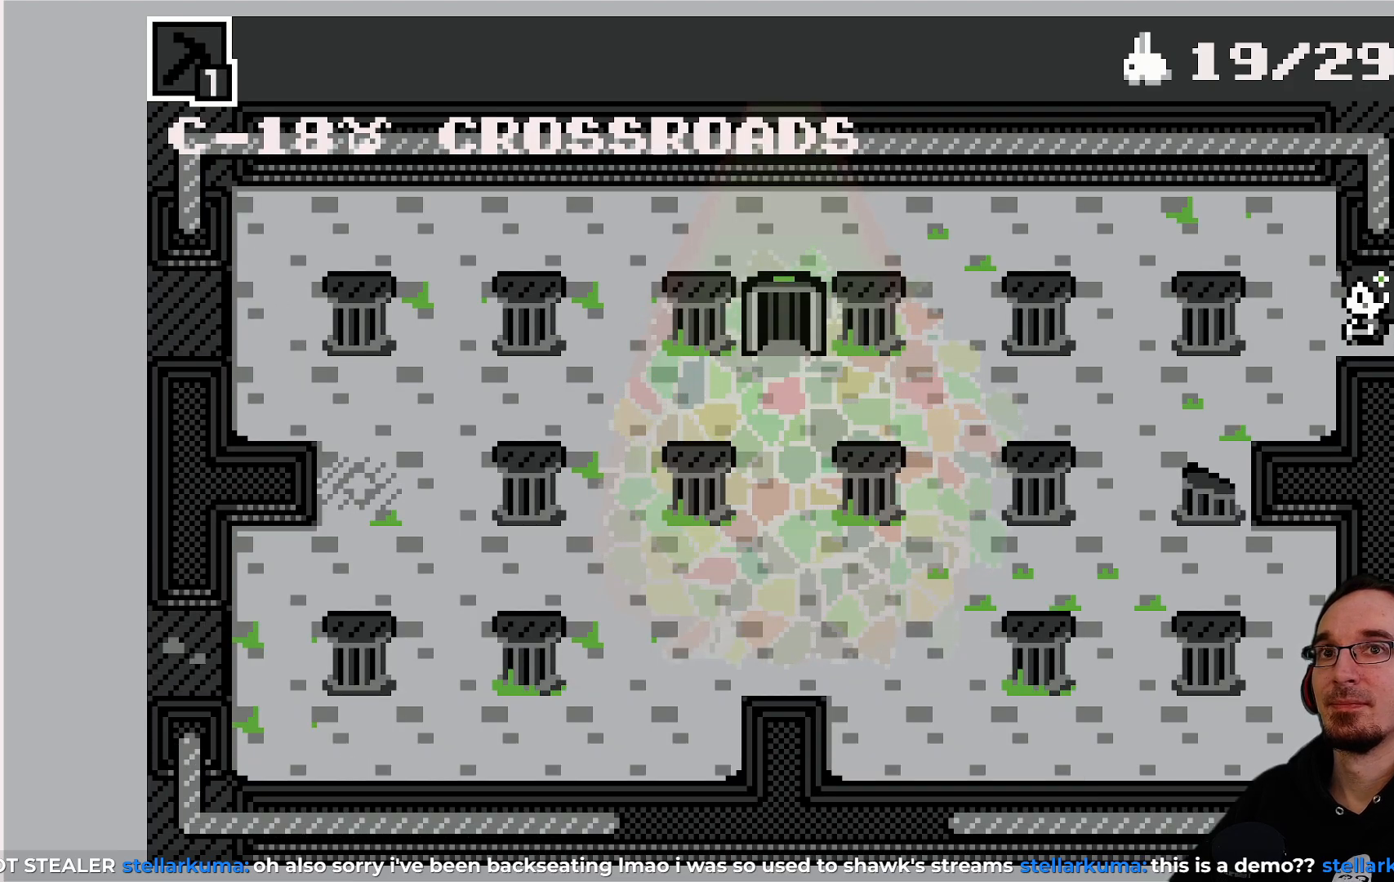
{"buttons": [], "left_stick": "center", "events": []}
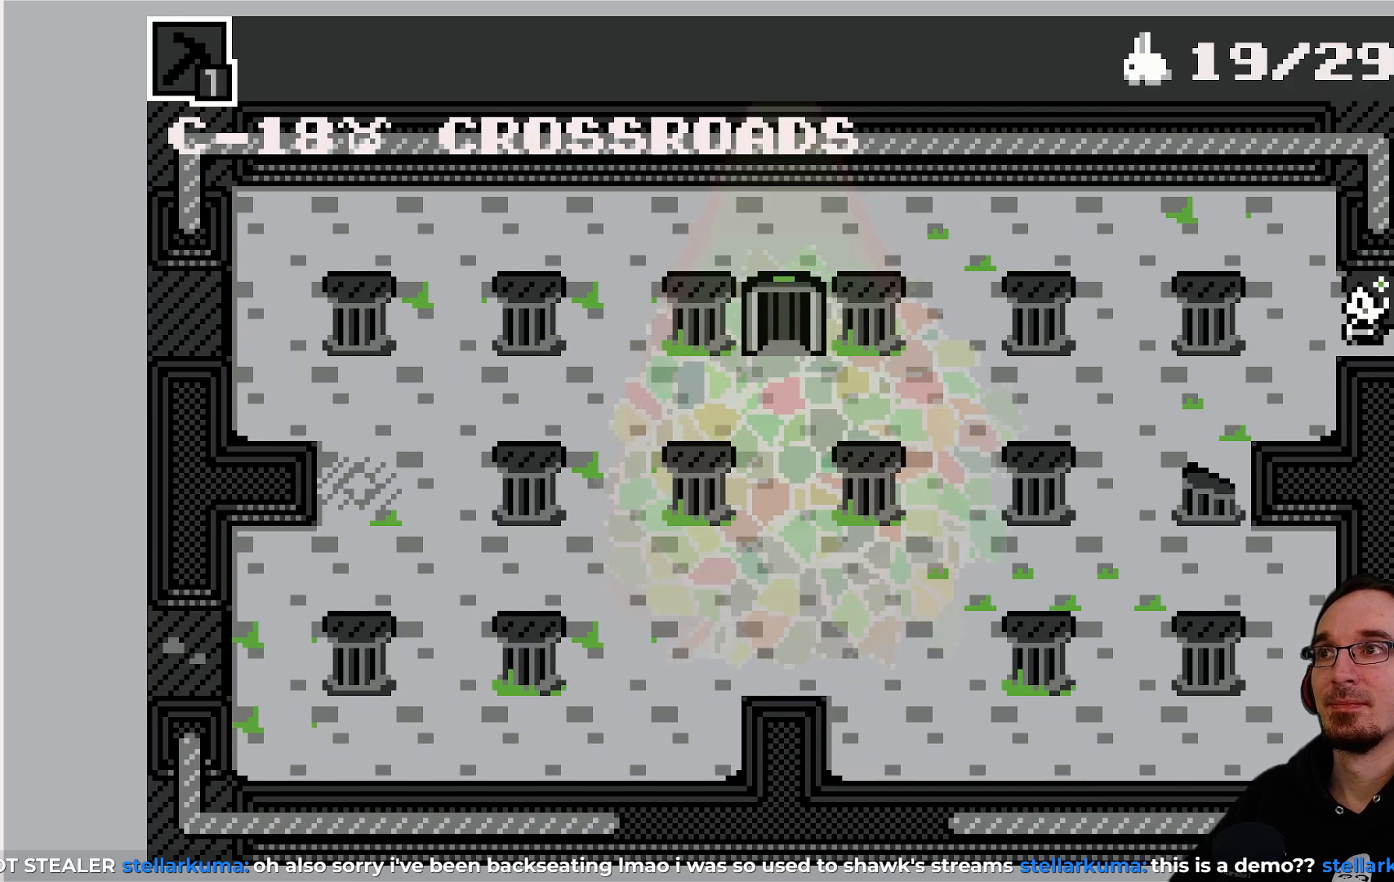
{"buttons": [], "left_stick": "center", "events": []}
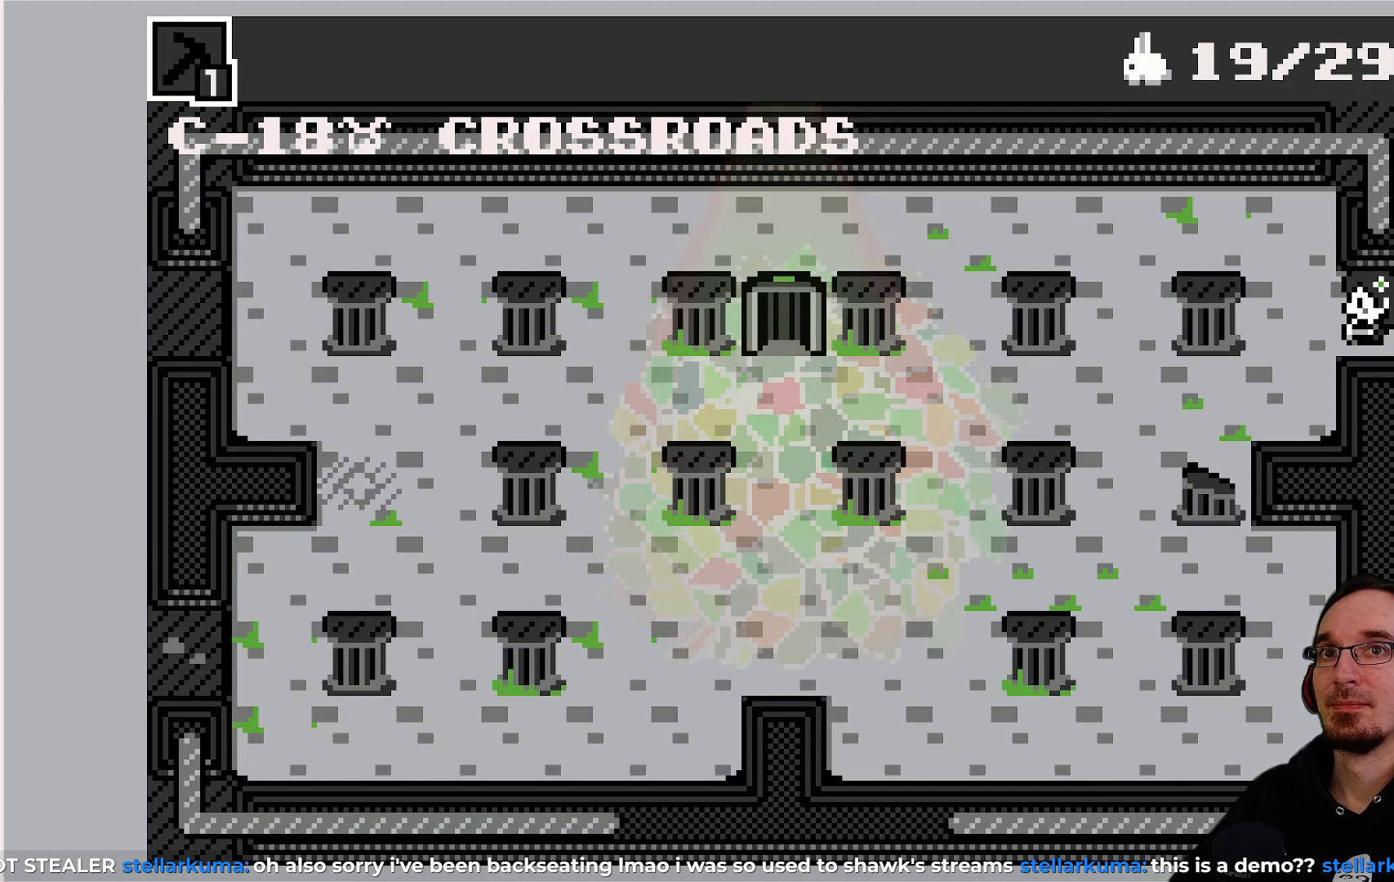
{"buttons": [], "left_stick": "center", "events": [[217, "DPAD_LEFT", "down"], [367, "DPAD_LEFT", "up"]]}
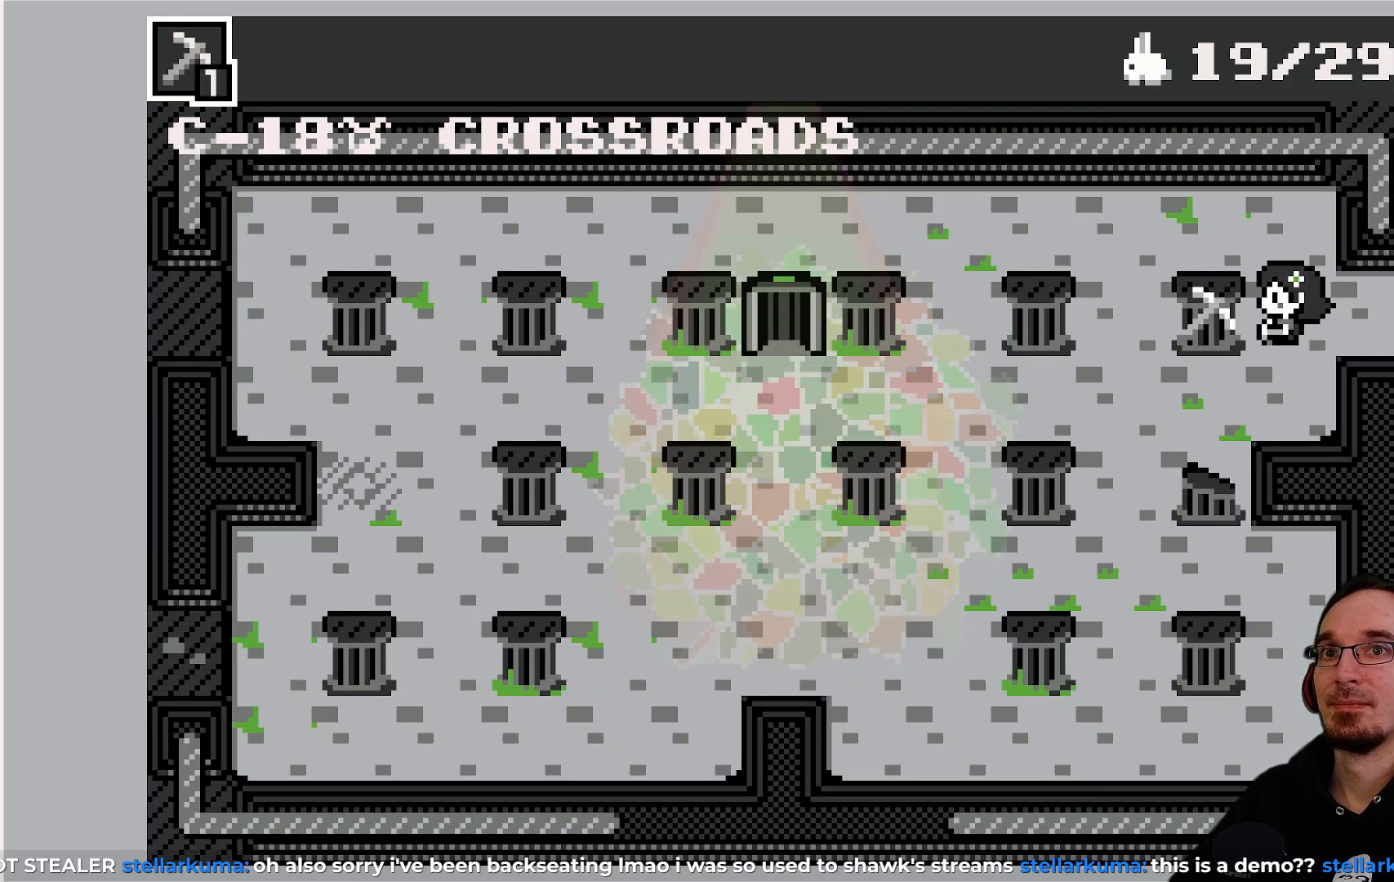
{"buttons": [], "left_stick": "center", "events": []}
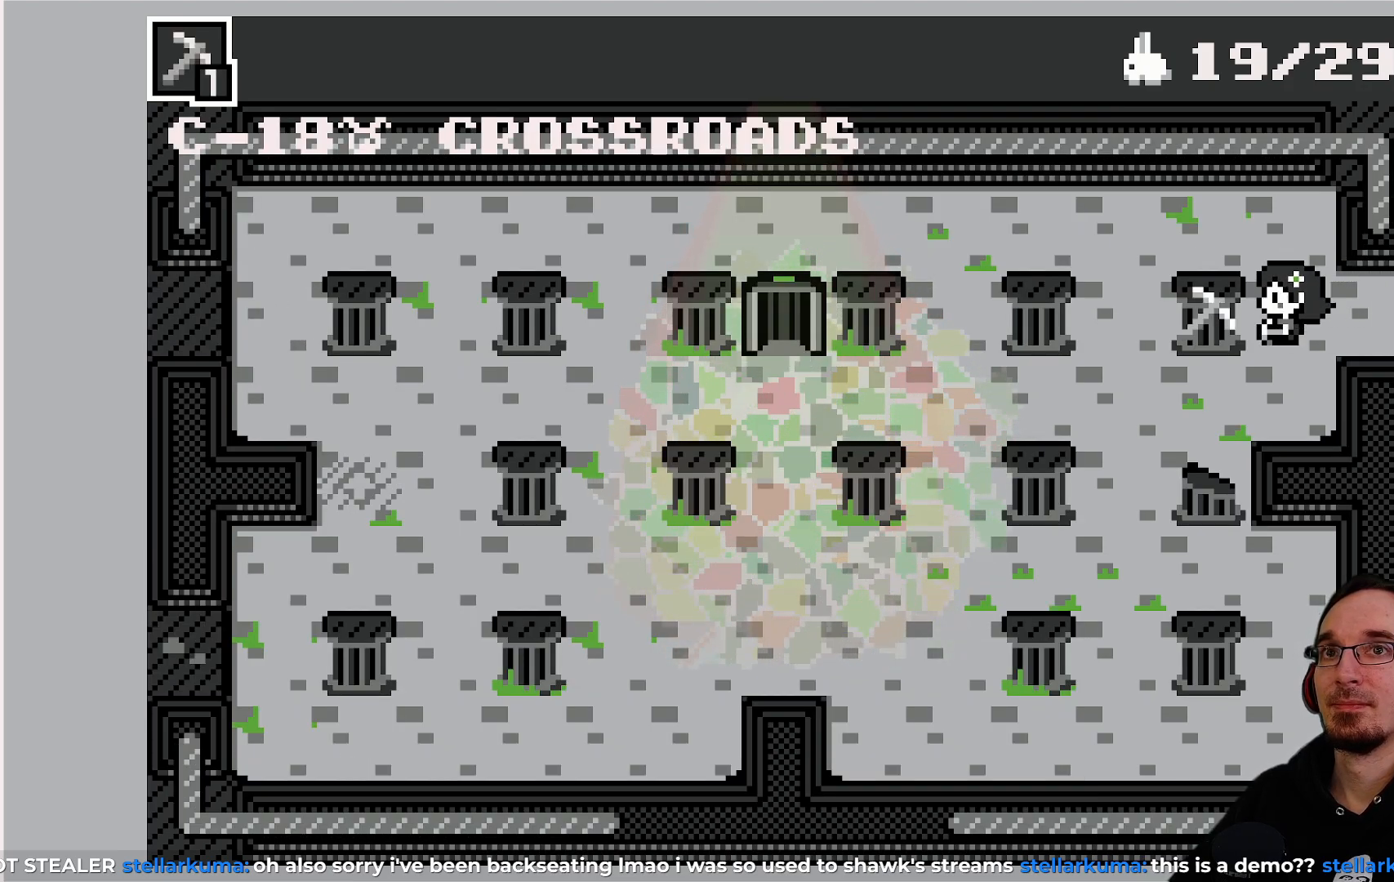
{"buttons": ["DPAD_RIGHT"], "left_stick": "center", "events": [[250, "DPAD_RIGHT", "down"]]}
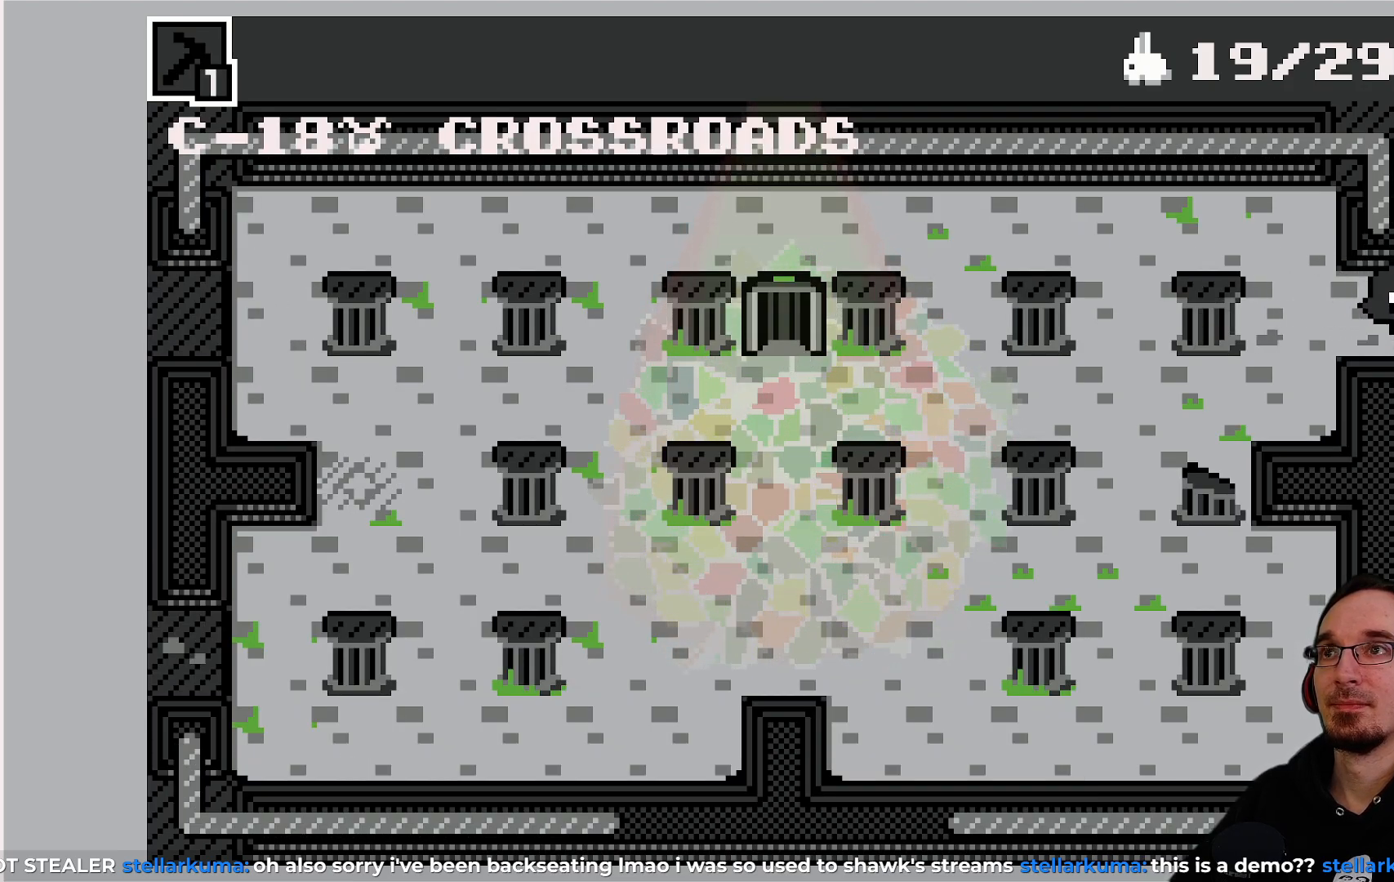
{"buttons": ["DPAD_RIGHT"], "left_stick": "center", "events": []}
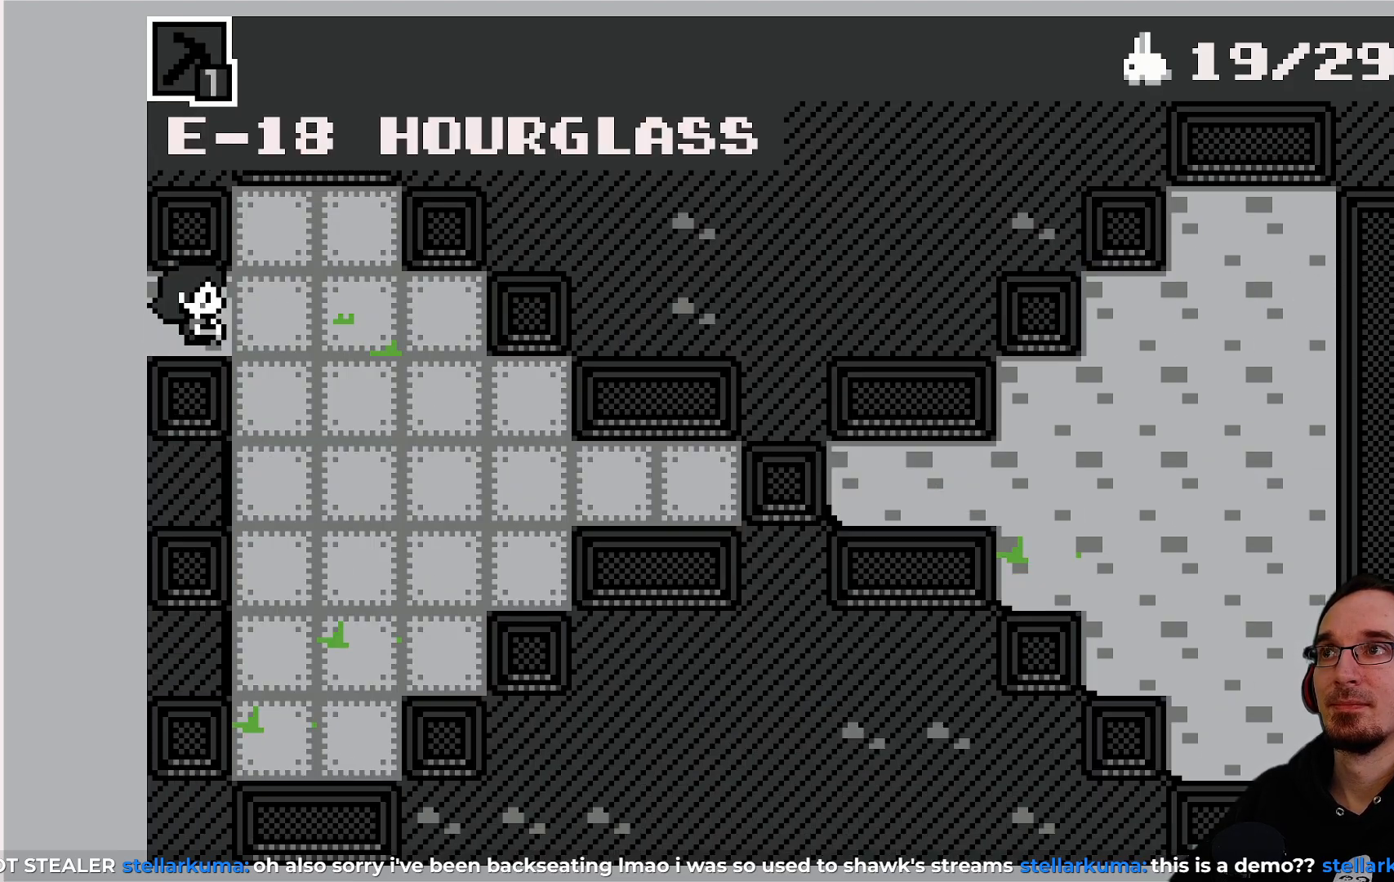
{"buttons": [], "left_stick": "center", "events": [[133, "DPAD_RIGHT", "up"]]}
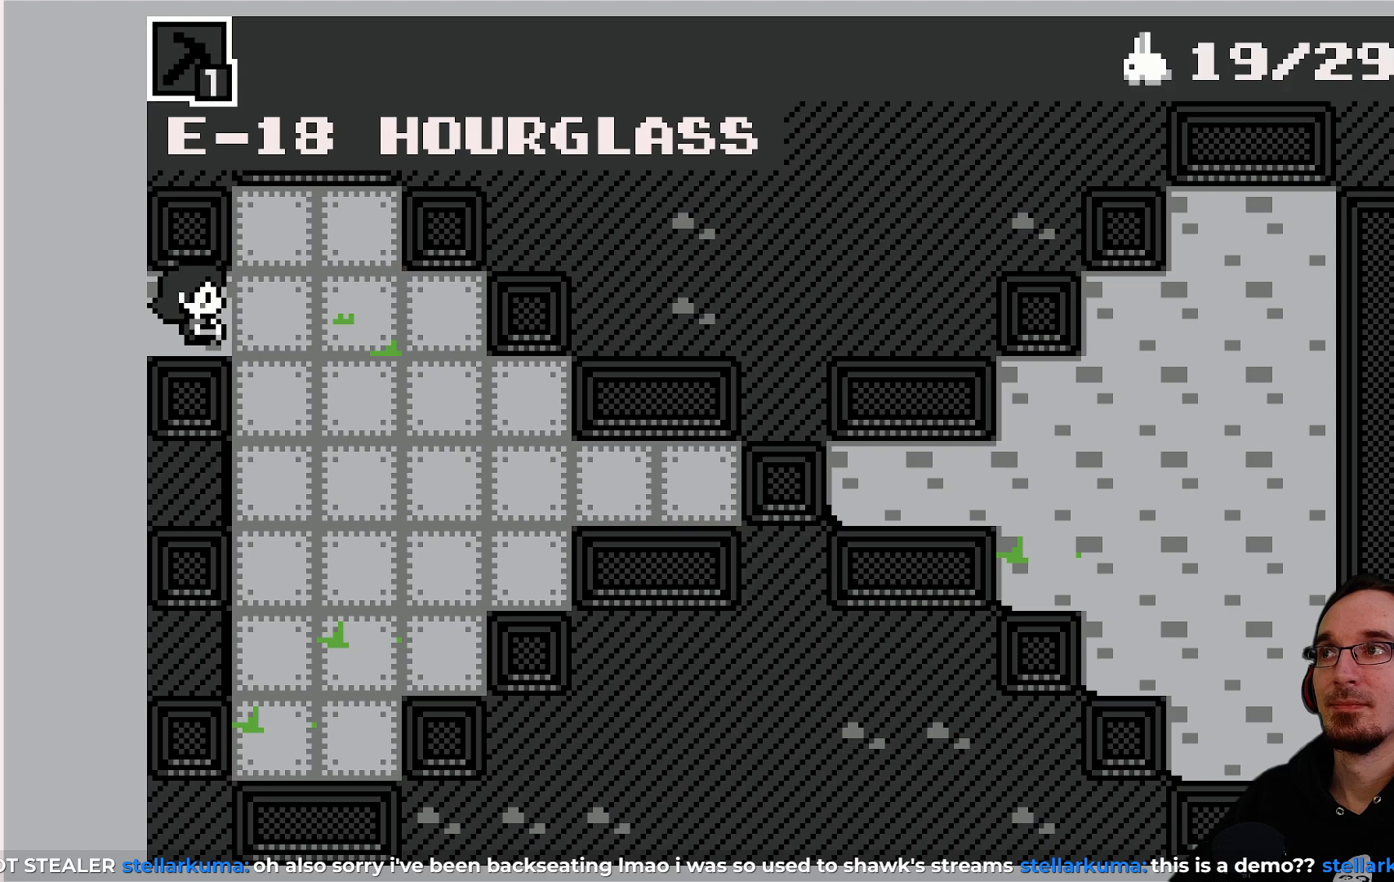
{"buttons": [], "left_stick": "center", "events": []}
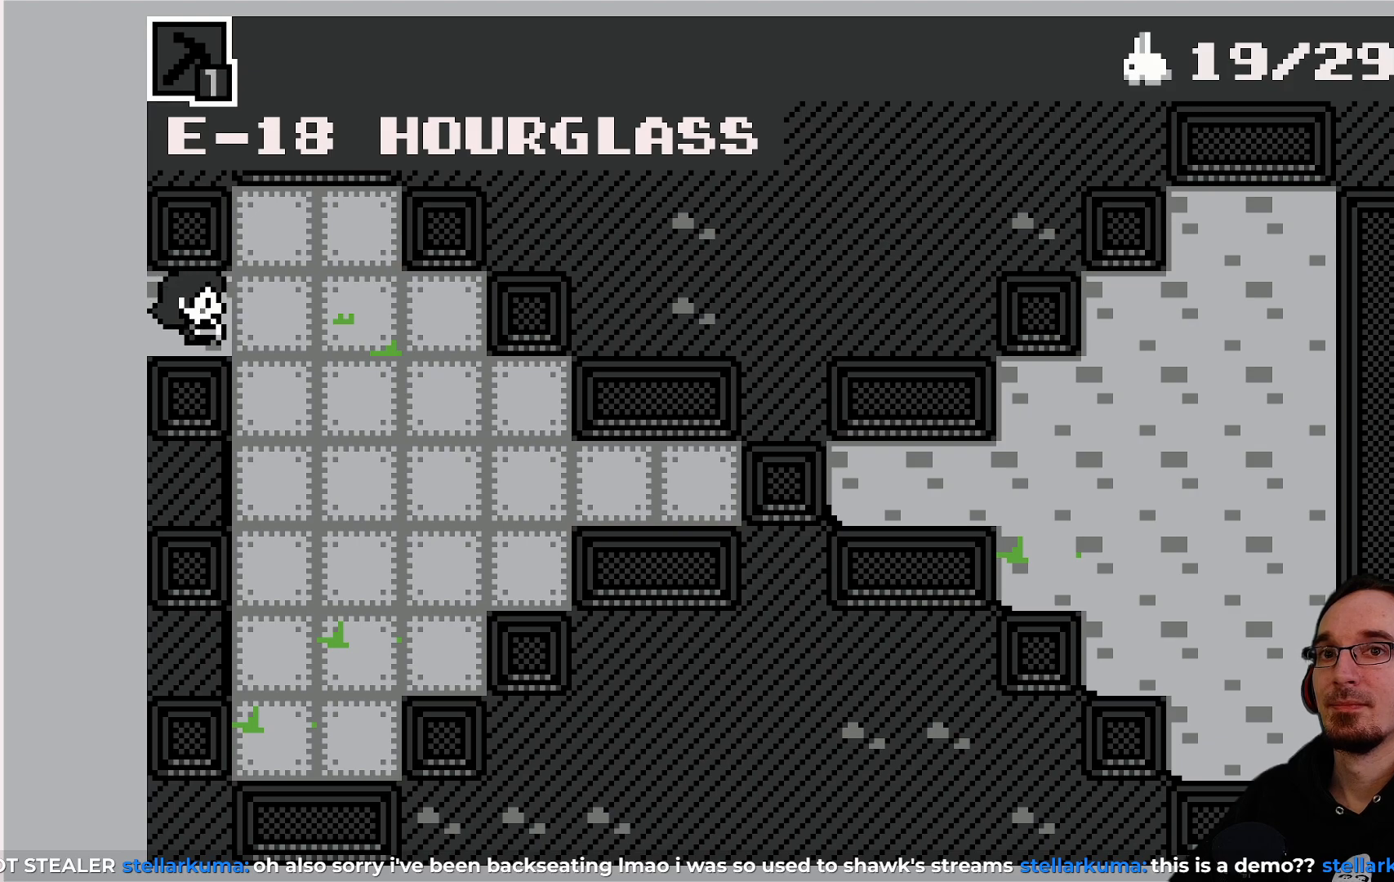
{"buttons": [], "left_stick": "center", "events": []}
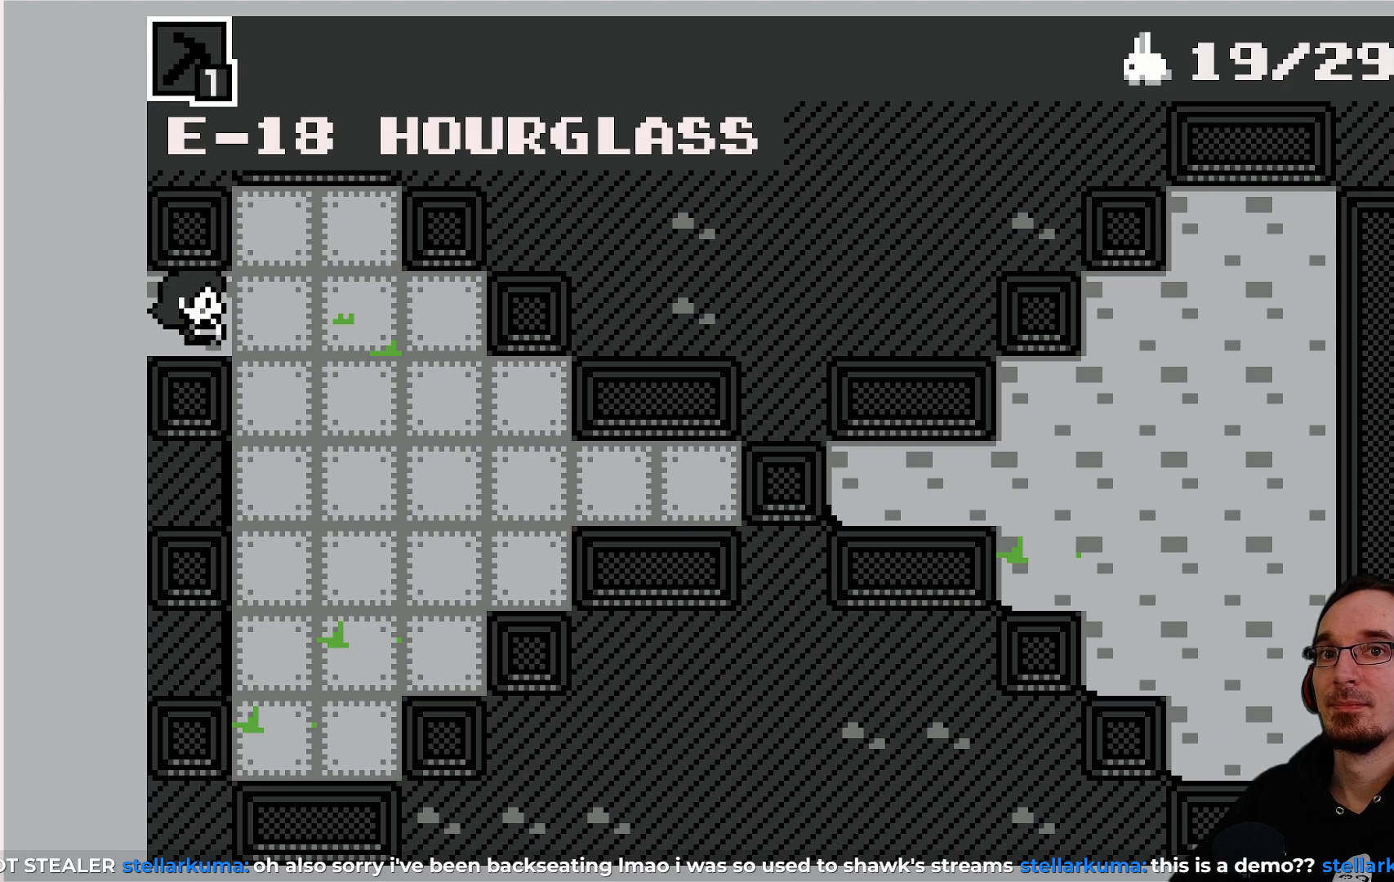
{"buttons": [], "left_stick": "center", "events": []}
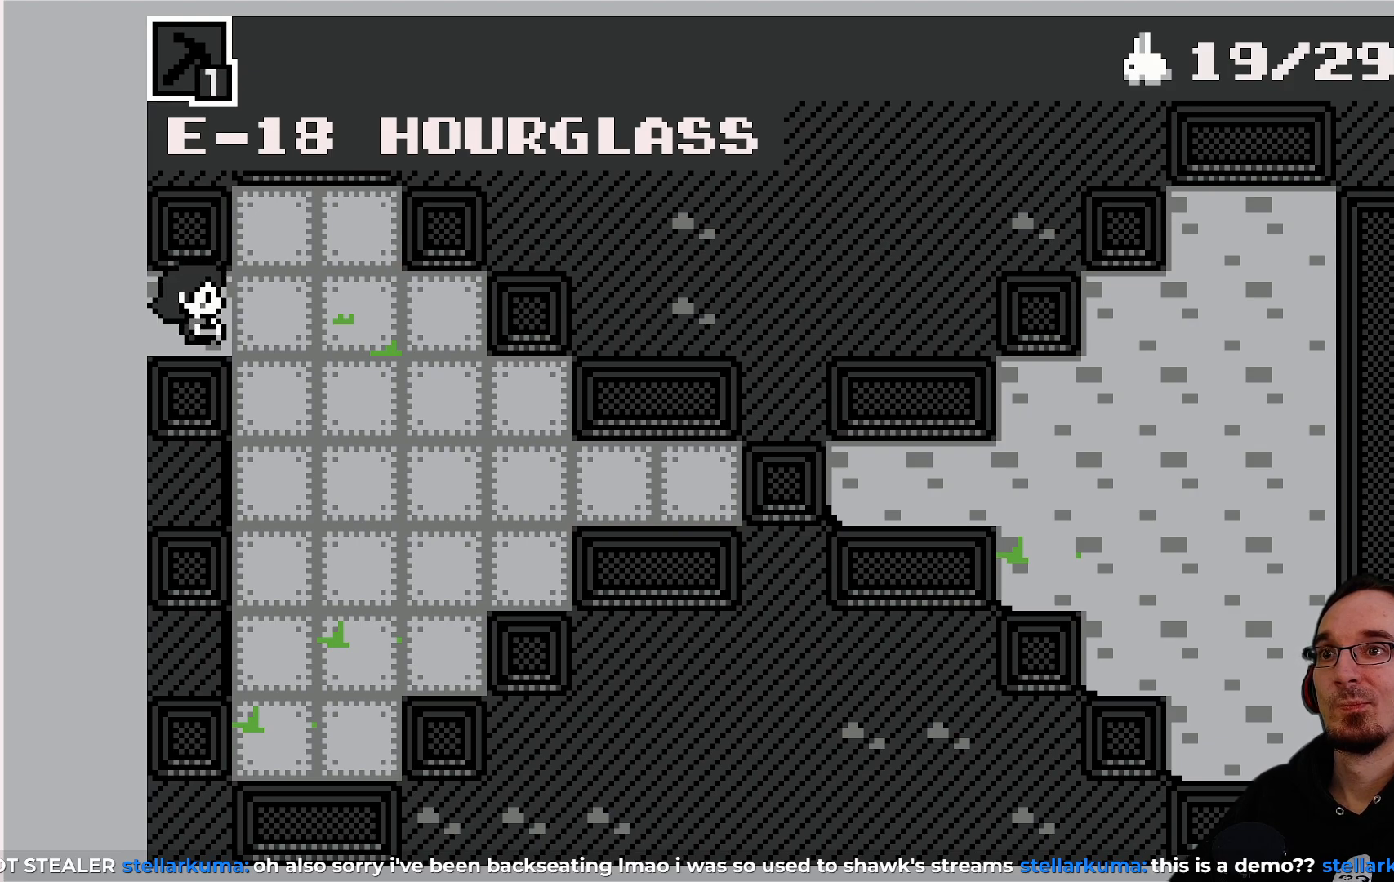
{"buttons": [], "left_stick": "center", "events": []}
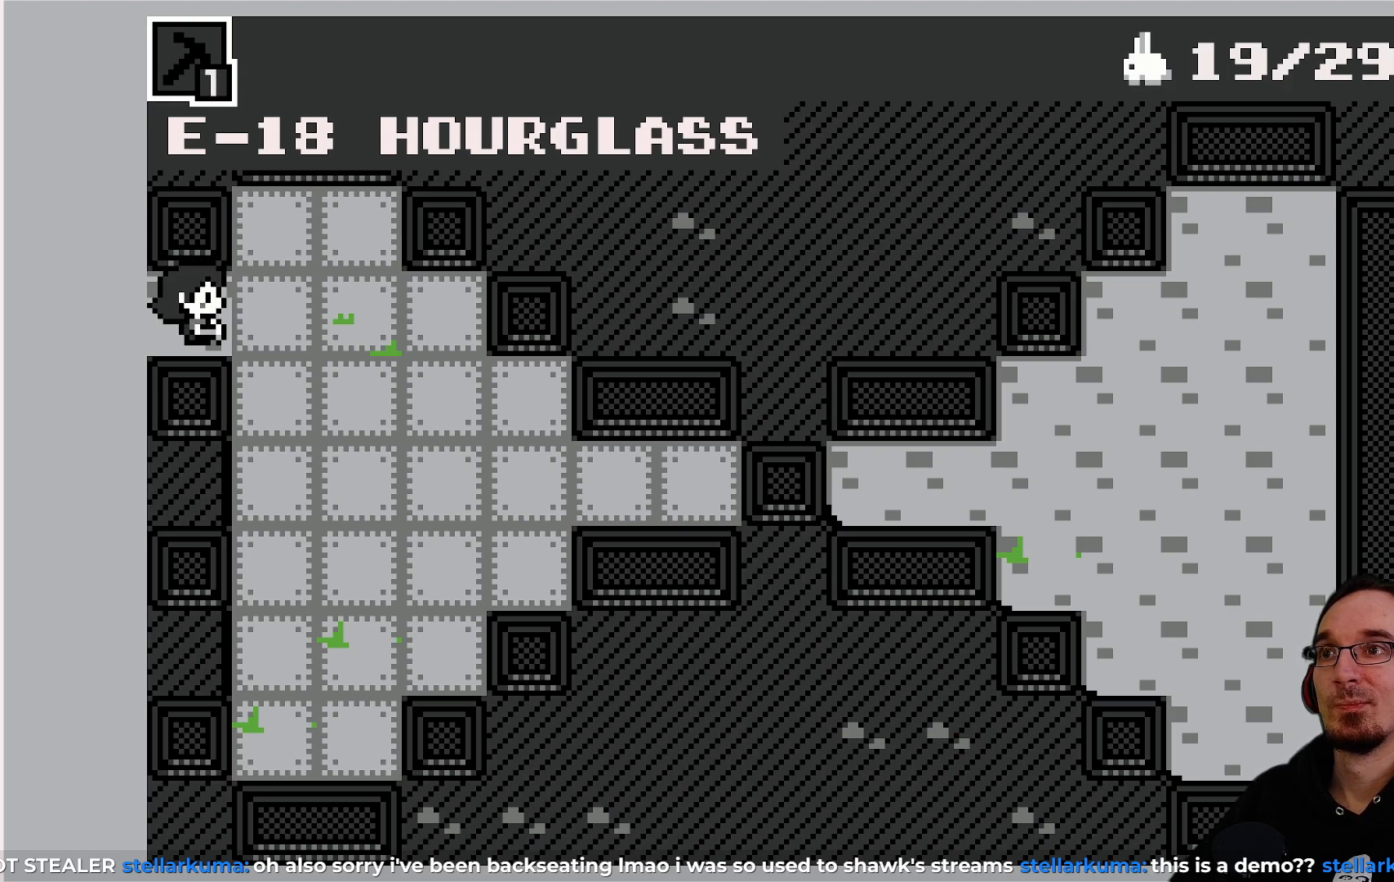
{"buttons": ["DPAD_RIGHT"], "left_stick": "center", "events": [[117, "DPAD_RIGHT", "down"]]}